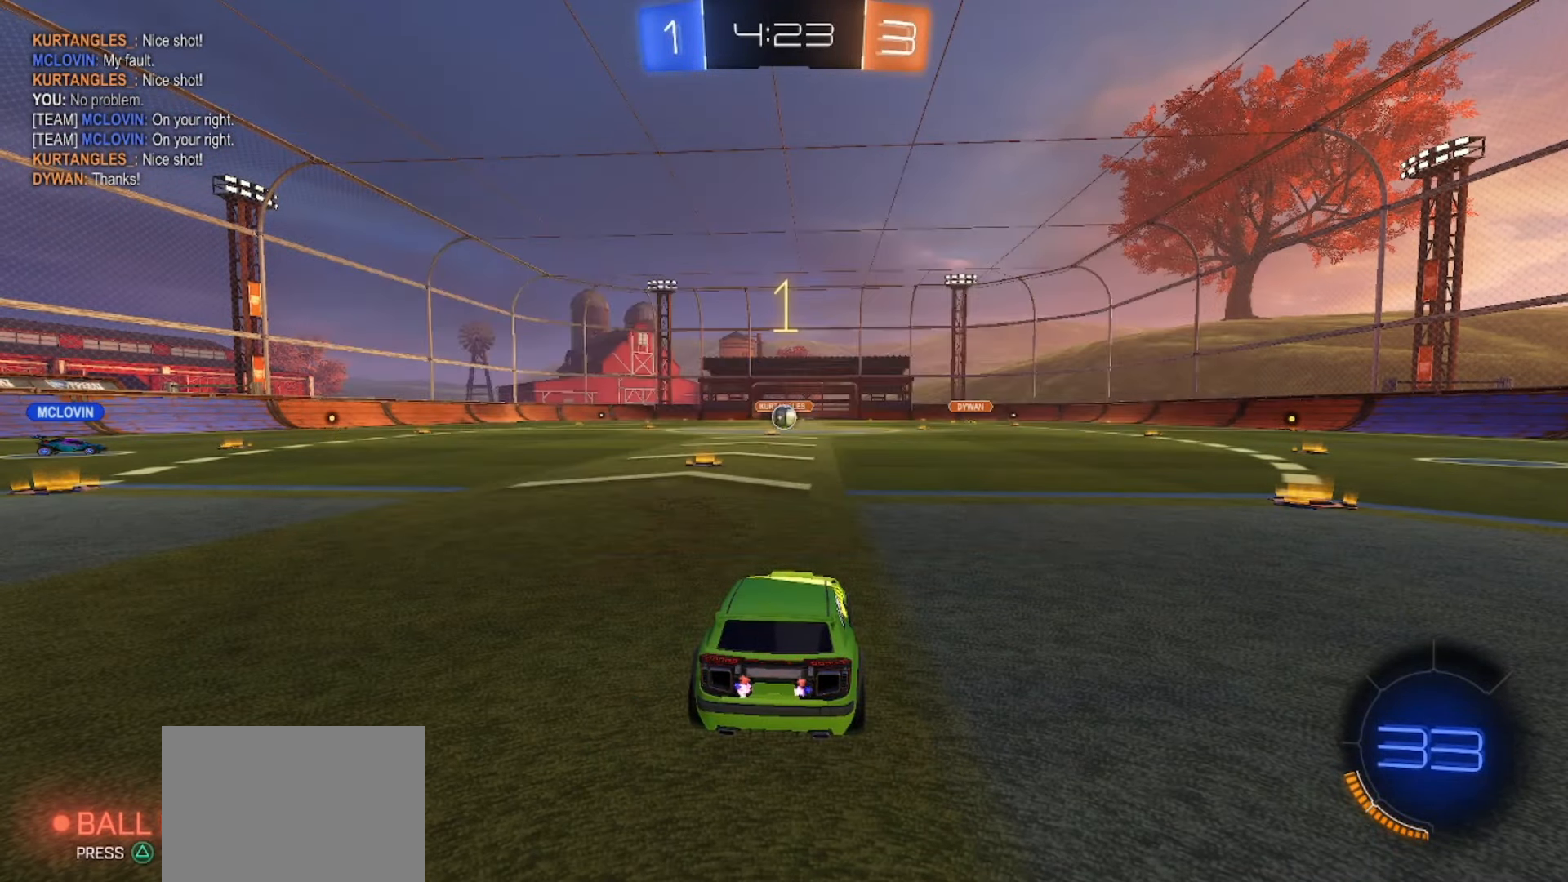
Gameplay with a controller (PlayStation layout); each line is a JSON object with the inputs held at the frame after it (dt_ms = milliseconds from this image to that frame). "events" lists button and stick changes between this image and that frame as [ms after this image, input, new state], when the widget could be followed in between. Not read: L3 R3 SELECT.
{"dt_ms": 500, "buttons": ["R2"], "left_stick": "center", "right_stick": "center", "events": []}
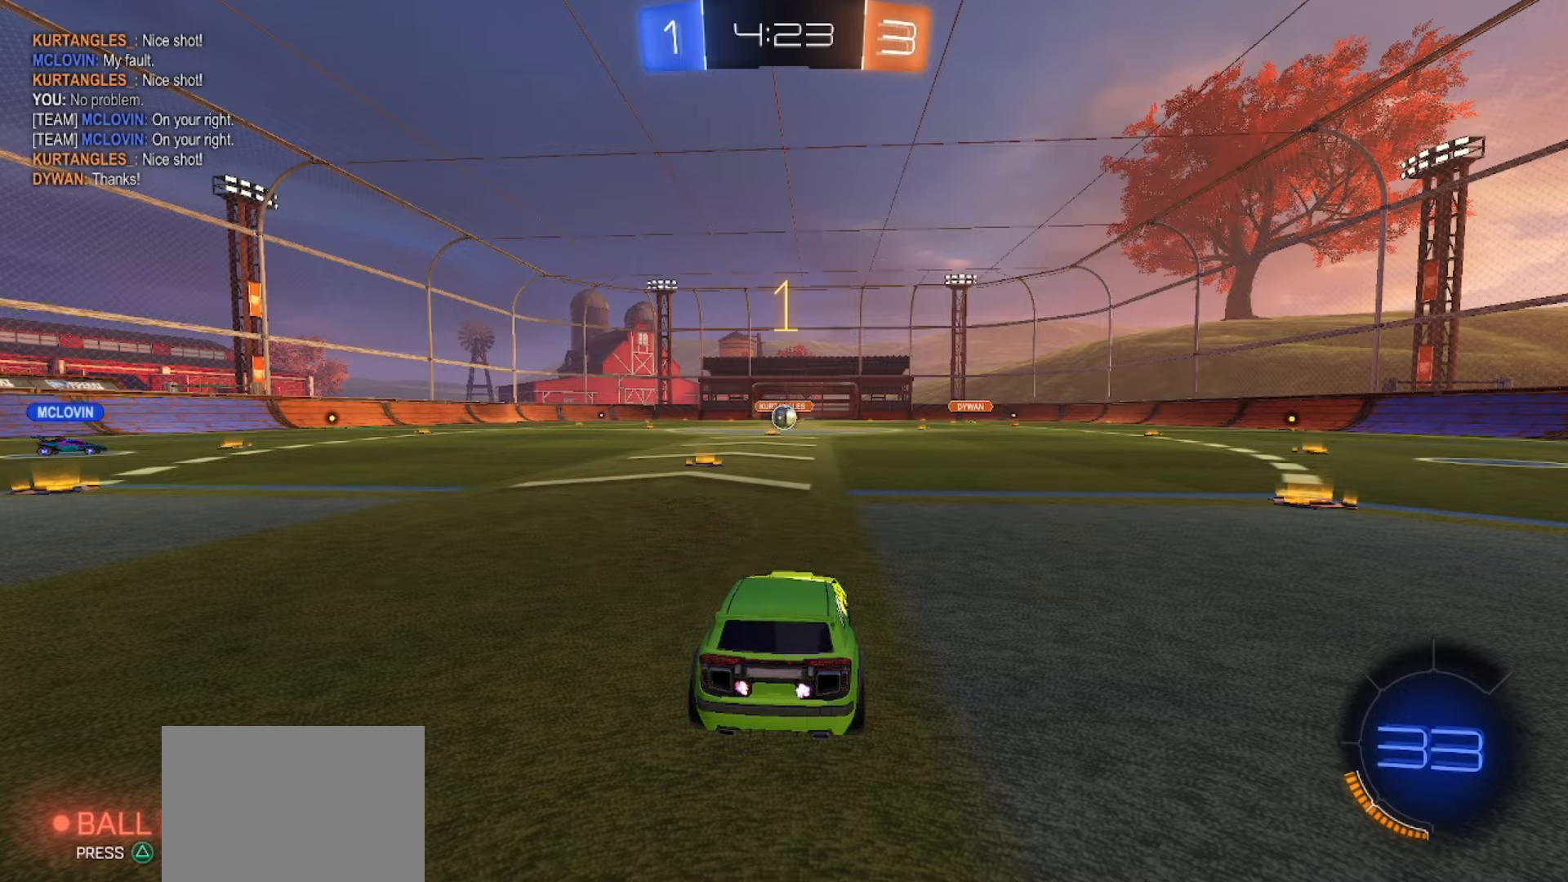
{"dt_ms": 500, "buttons": ["SQUARE", "R2"], "left_stick": "center", "right_stick": "center", "events": [[283, "left_stick", "left"], [350, "SQUARE", "down"], [400, "left_stick", "center"]]}
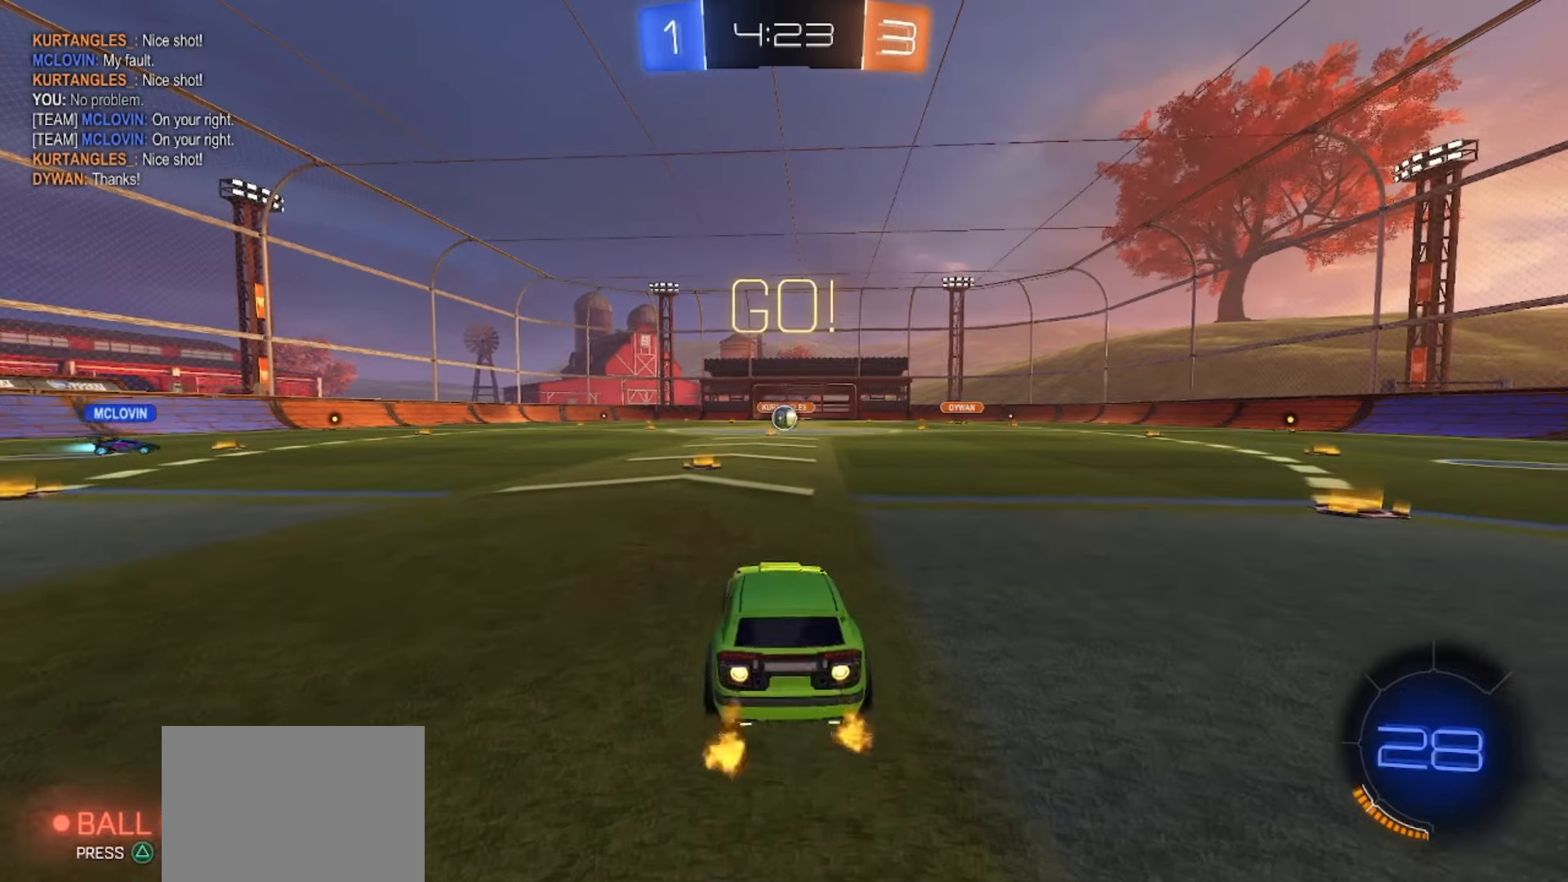
{"dt_ms": 500, "buttons": ["R2"], "left_stick": "down", "right_stick": "center", "events": [[33, "left_stick", "right"], [67, "CROSS", "down"], [150, "CROSS", "up"], [150, "left_stick", "up-left"], [200, "CROSS", "down"], [283, "SQUARE", "up"], [283, "left_stick", "down"], [317, "CROSS", "up"]]}
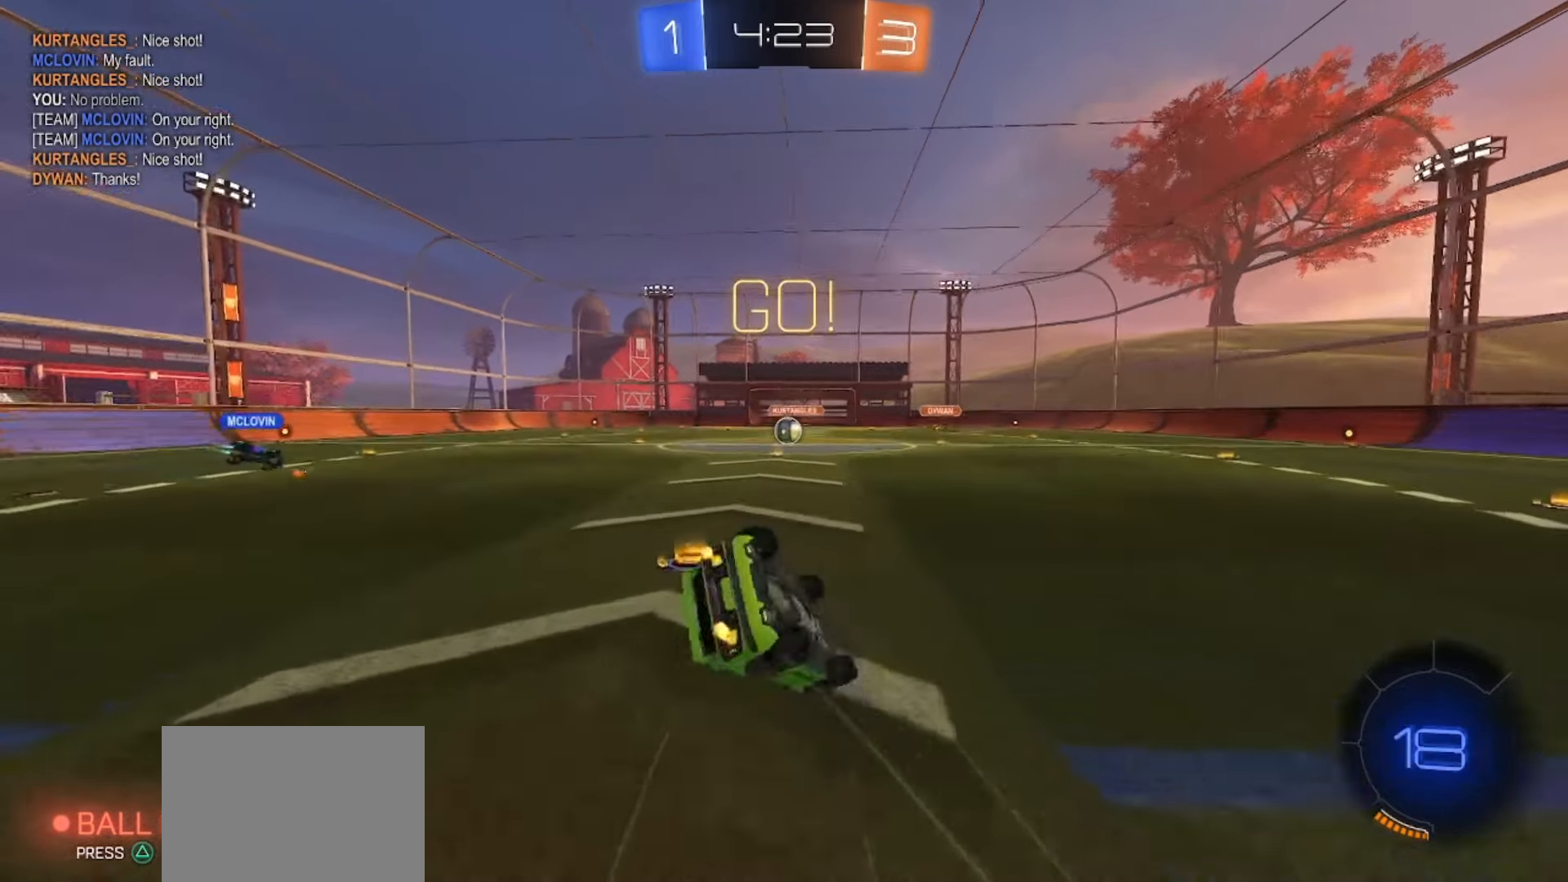
{"dt_ms": 500, "buttons": [], "left_stick": "down-left", "right_stick": "center", "events": [[33, "left_stick", "down-left"], [183, "SQUARE", "down"], [400, "SQUARE", "up"], [500, "R2", "up"]]}
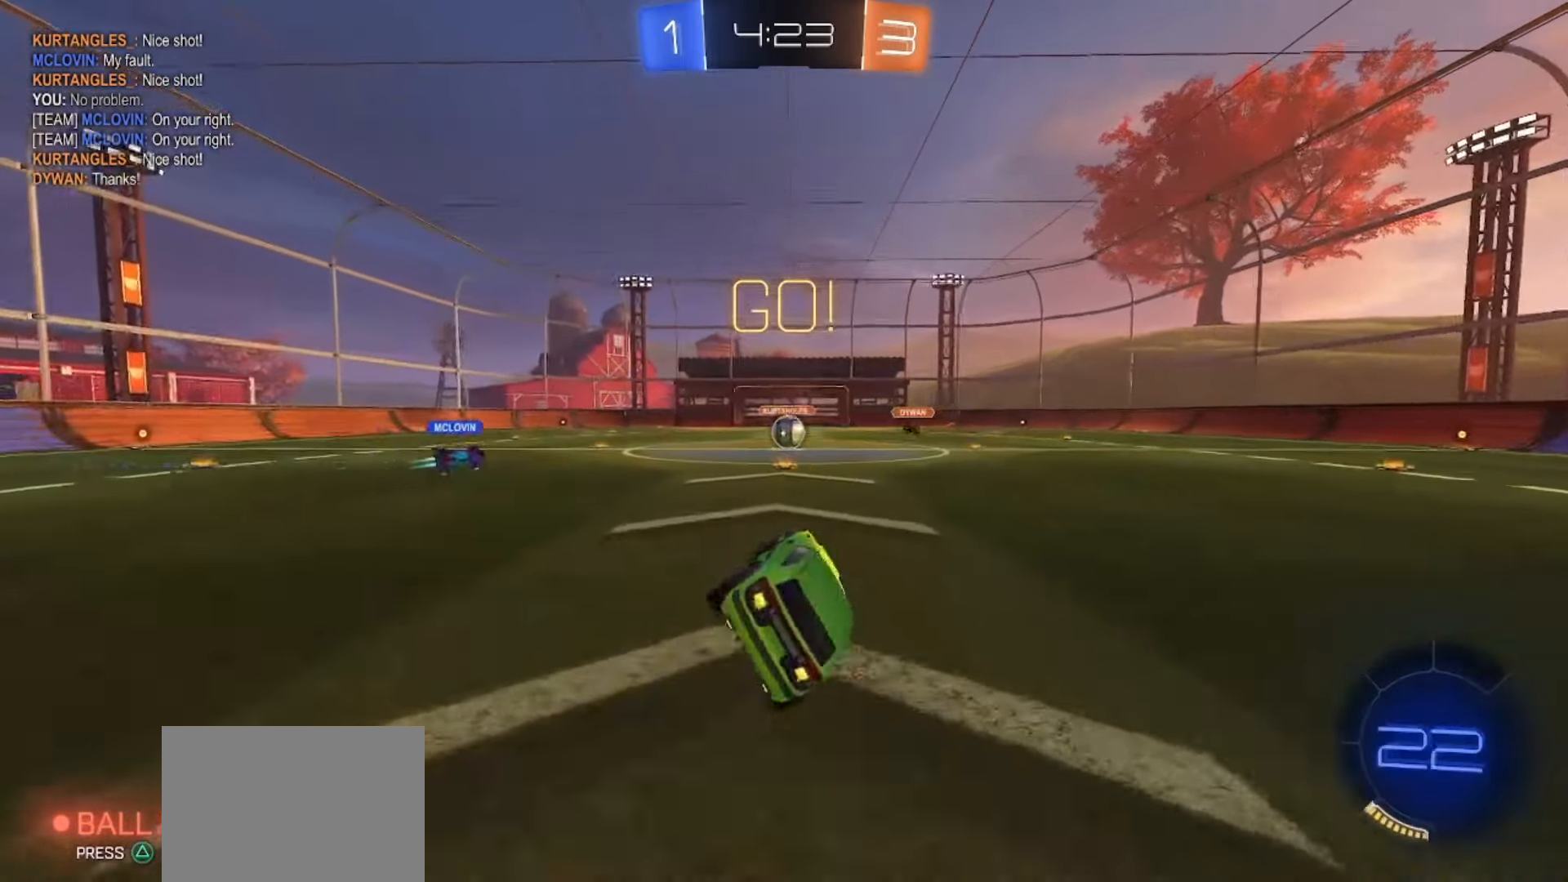
{"dt_ms": 500, "buttons": ["R2"], "left_stick": "center", "right_stick": "center"}
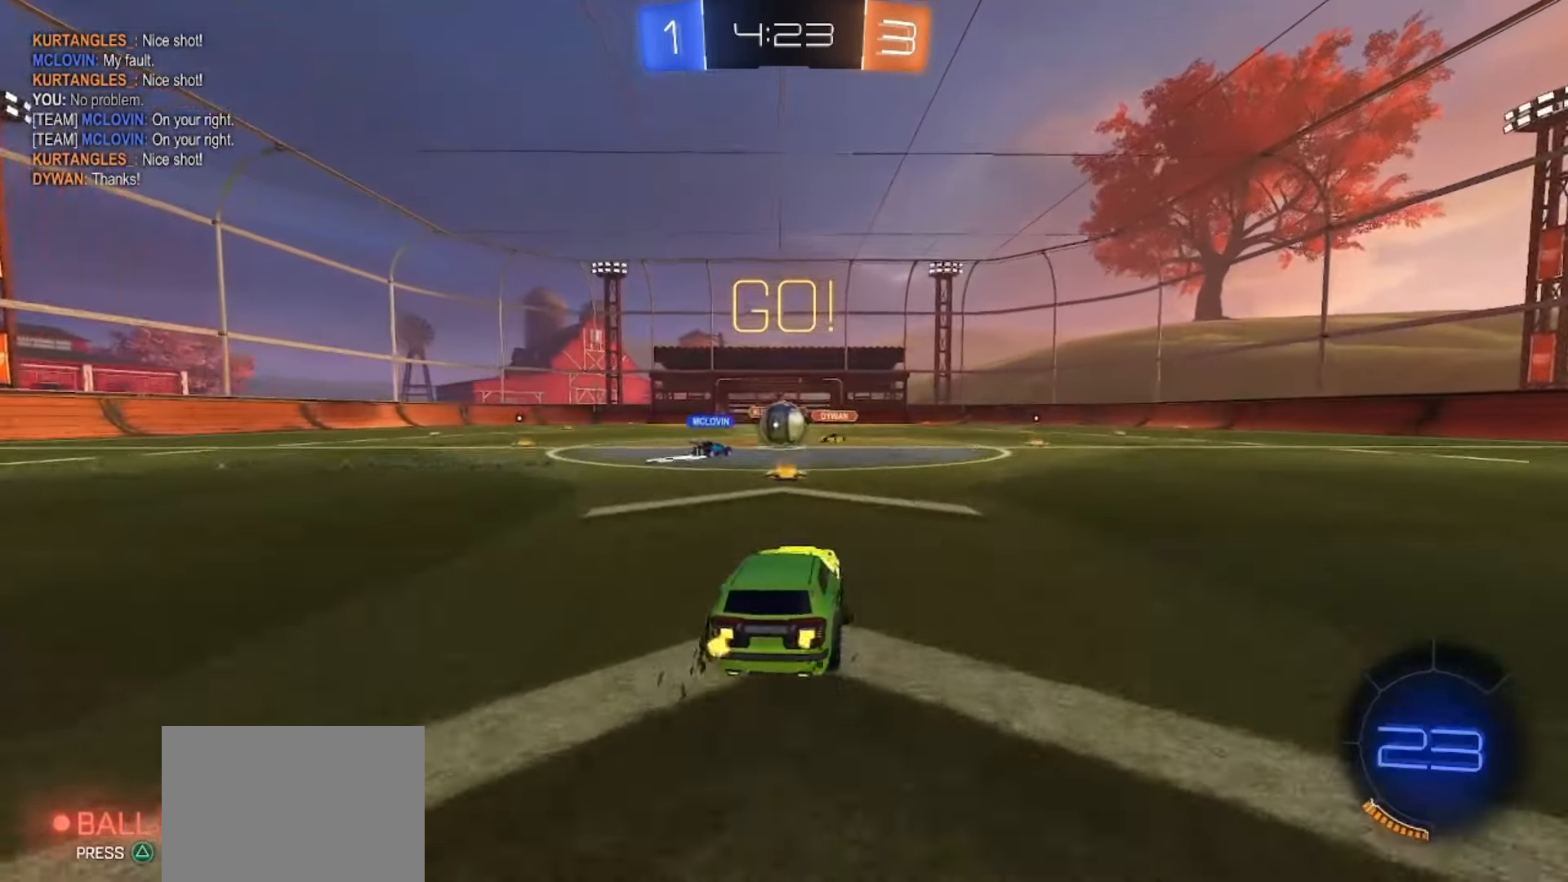
{"dt_ms": 500, "buttons": [], "left_stick": "left", "right_stick": "center", "events": [[67, "left_stick", "left"], [183, "left_stick", "center"], [450, "R2", "up"], [450, "left_stick", "left"]]}
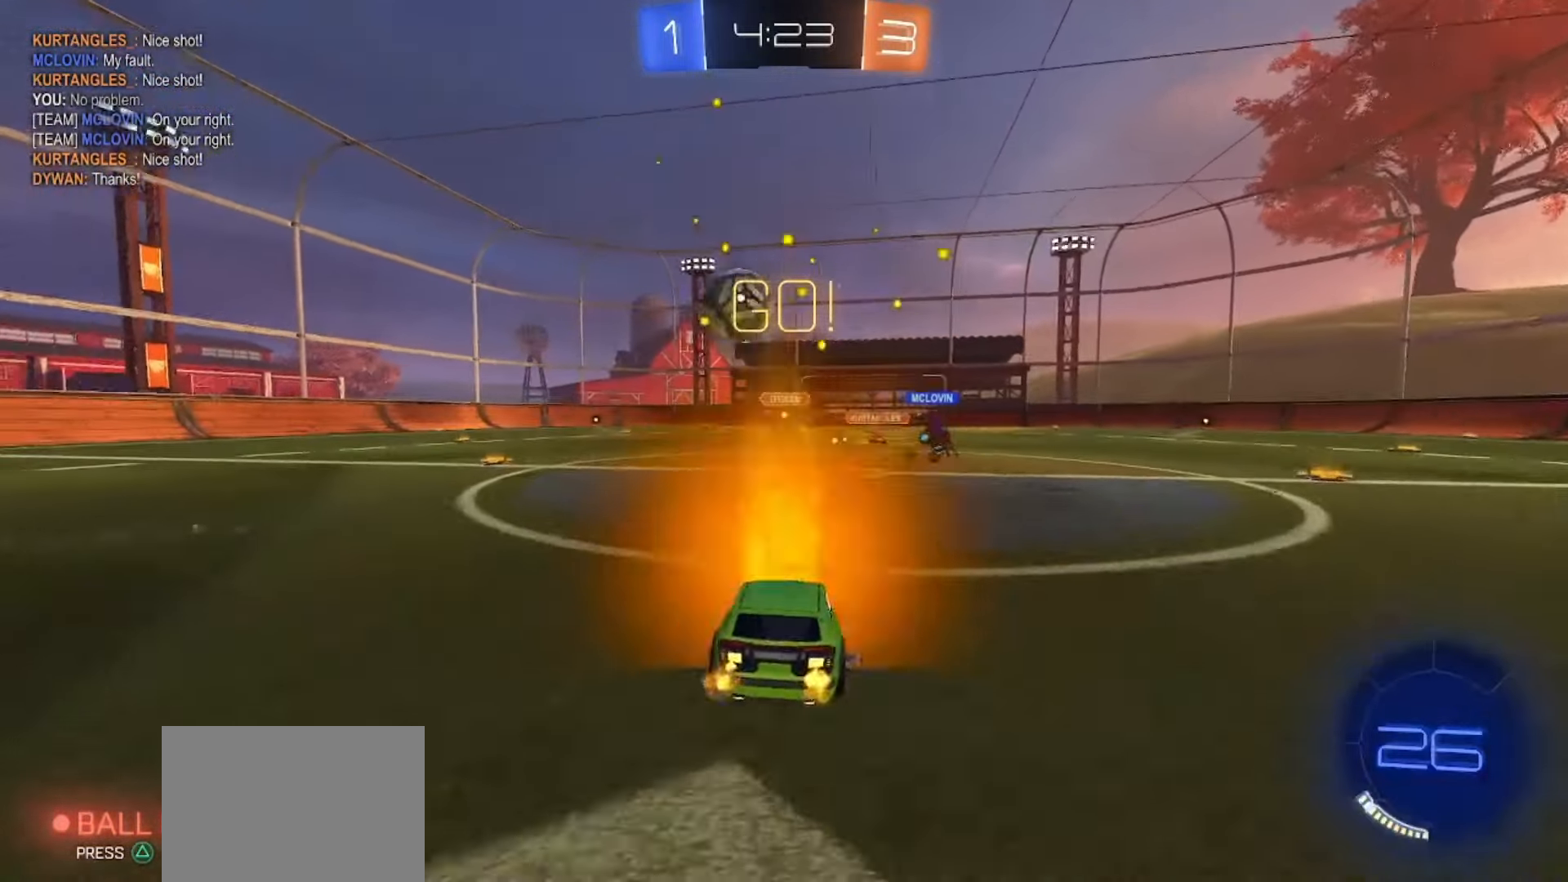
{"dt_ms": 500, "buttons": ["R2"], "left_stick": "left", "right_stick": "center", "events": [[100, "R2", "down"]]}
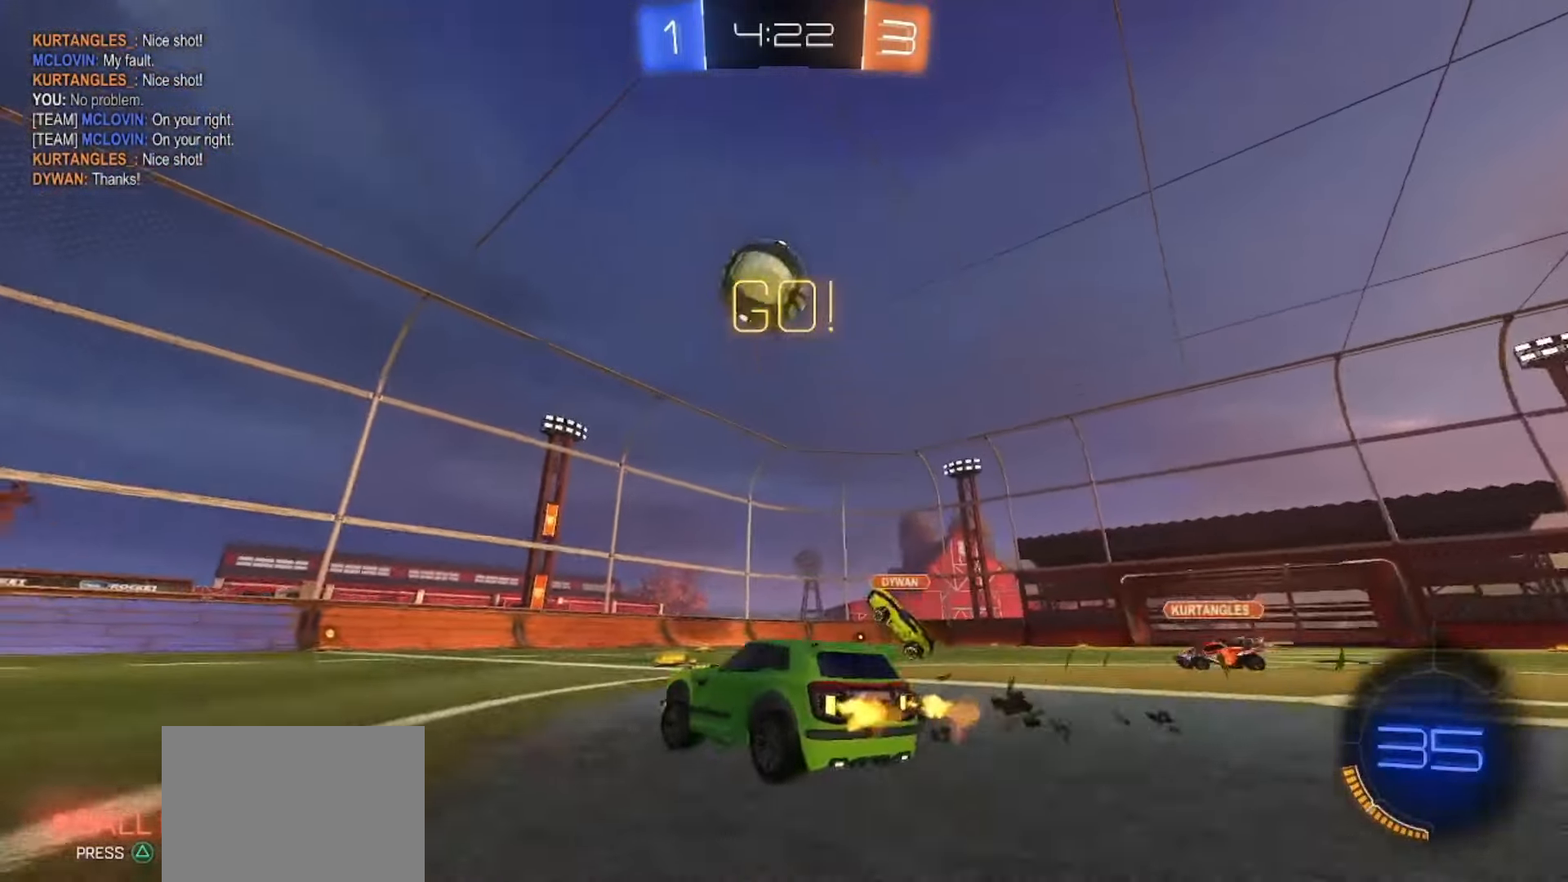
{"dt_ms": 500, "buttons": ["SQUARE", "TRIANGLE", "R2"], "left_stick": "down", "right_stick": "center", "events": [[67, "left_stick", "right"], [150, "SQUARE", "down"], [167, "CROSS", "down"], [200, "left_stick", "up-left"], [217, "SQUARE", "up"], [233, "CROSS", "up"], [283, "CROSS", "down"], [300, "SQUARE", "down"], [333, "left_stick", "down"], [383, "TRIANGLE", "down"], [400, "CROSS", "up"]]}
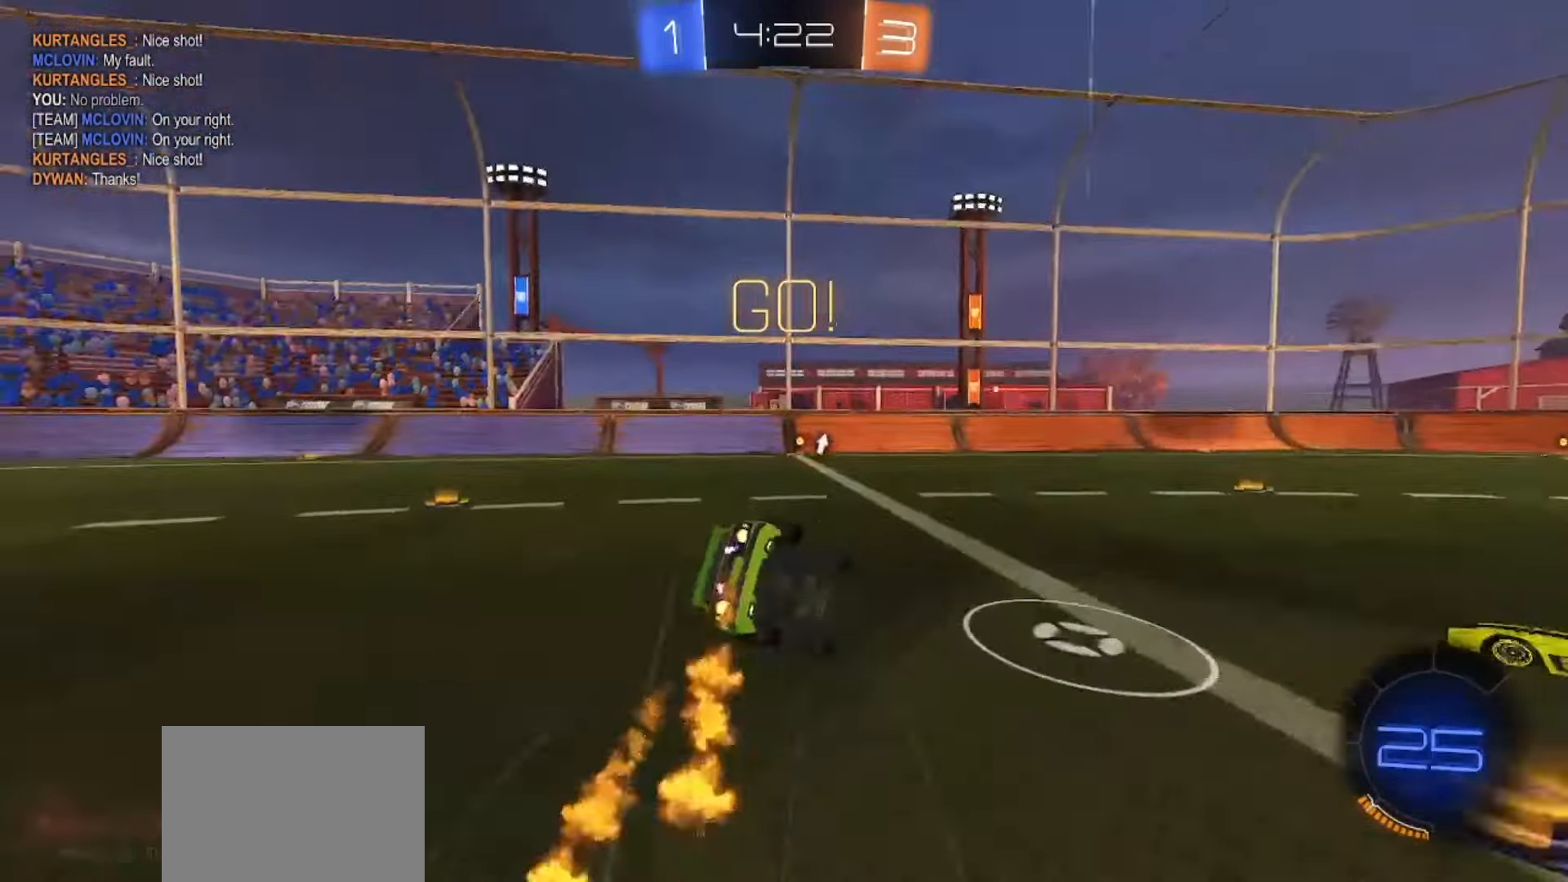
{"dt_ms": 500, "buttons": ["SQUARE", "R2"], "left_stick": "down-left", "right_stick": "center", "events": [[17, "TRIANGLE", "up"], [133, "SQUARE", "up"], [183, "R2", "up"], [233, "left_stick", "down-left"], [250, "R2", "down"], [283, "SQUARE", "down"]]}
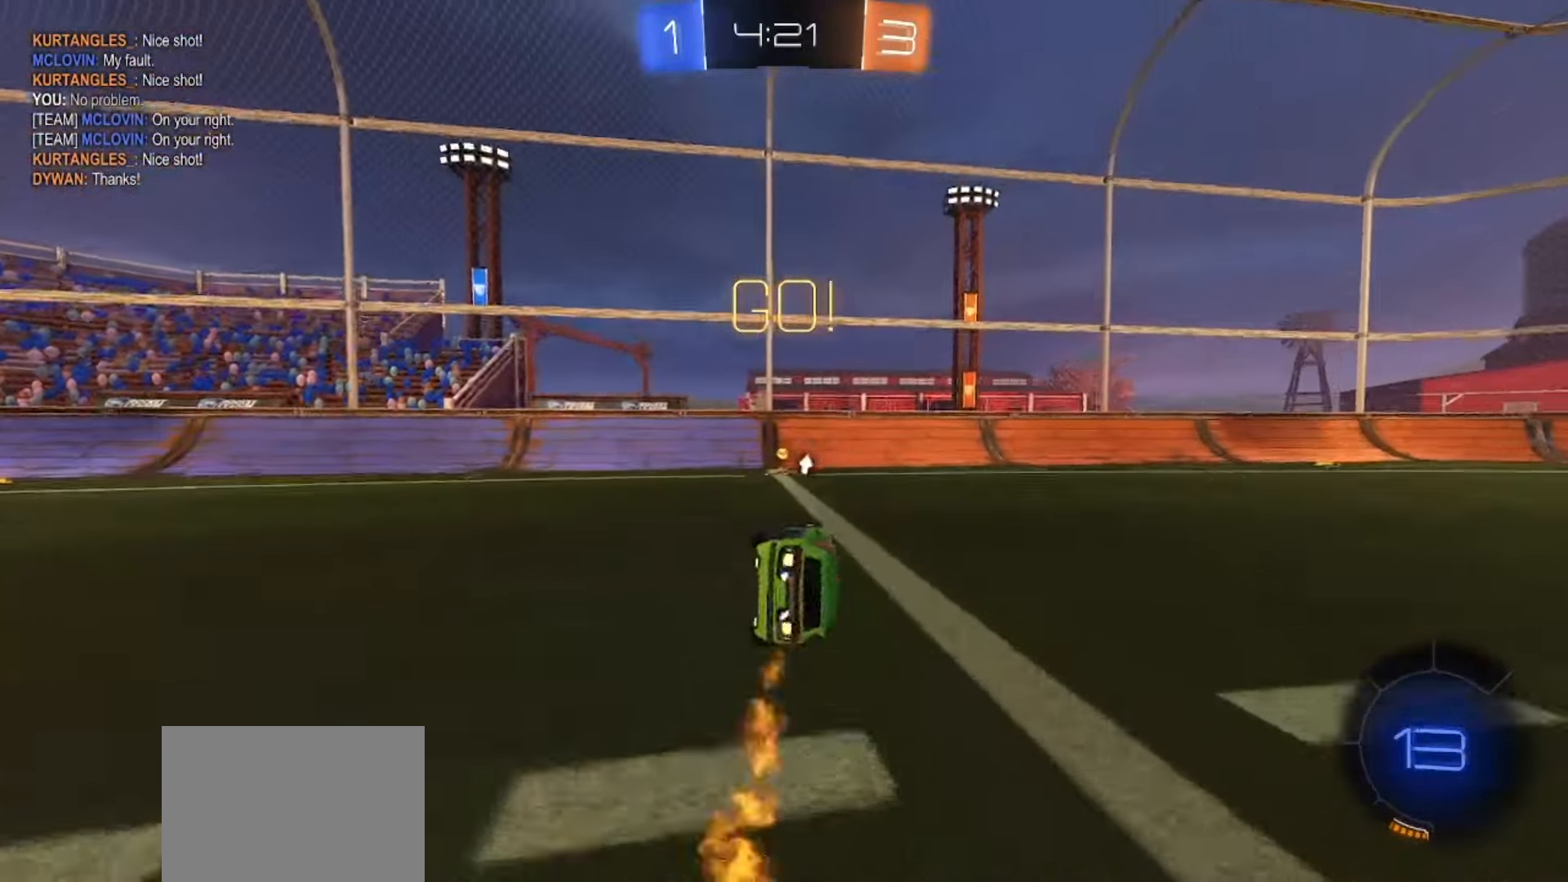
{"dt_ms": 500, "buttons": ["R2"], "left_stick": "left", "right_stick": "center", "events": [[50, "SQUARE", "up"], [67, "left_stick", "center"], [233, "TRIANGLE", "down"], [267, "left_stick", "left"], [317, "TRIANGLE", "up"]]}
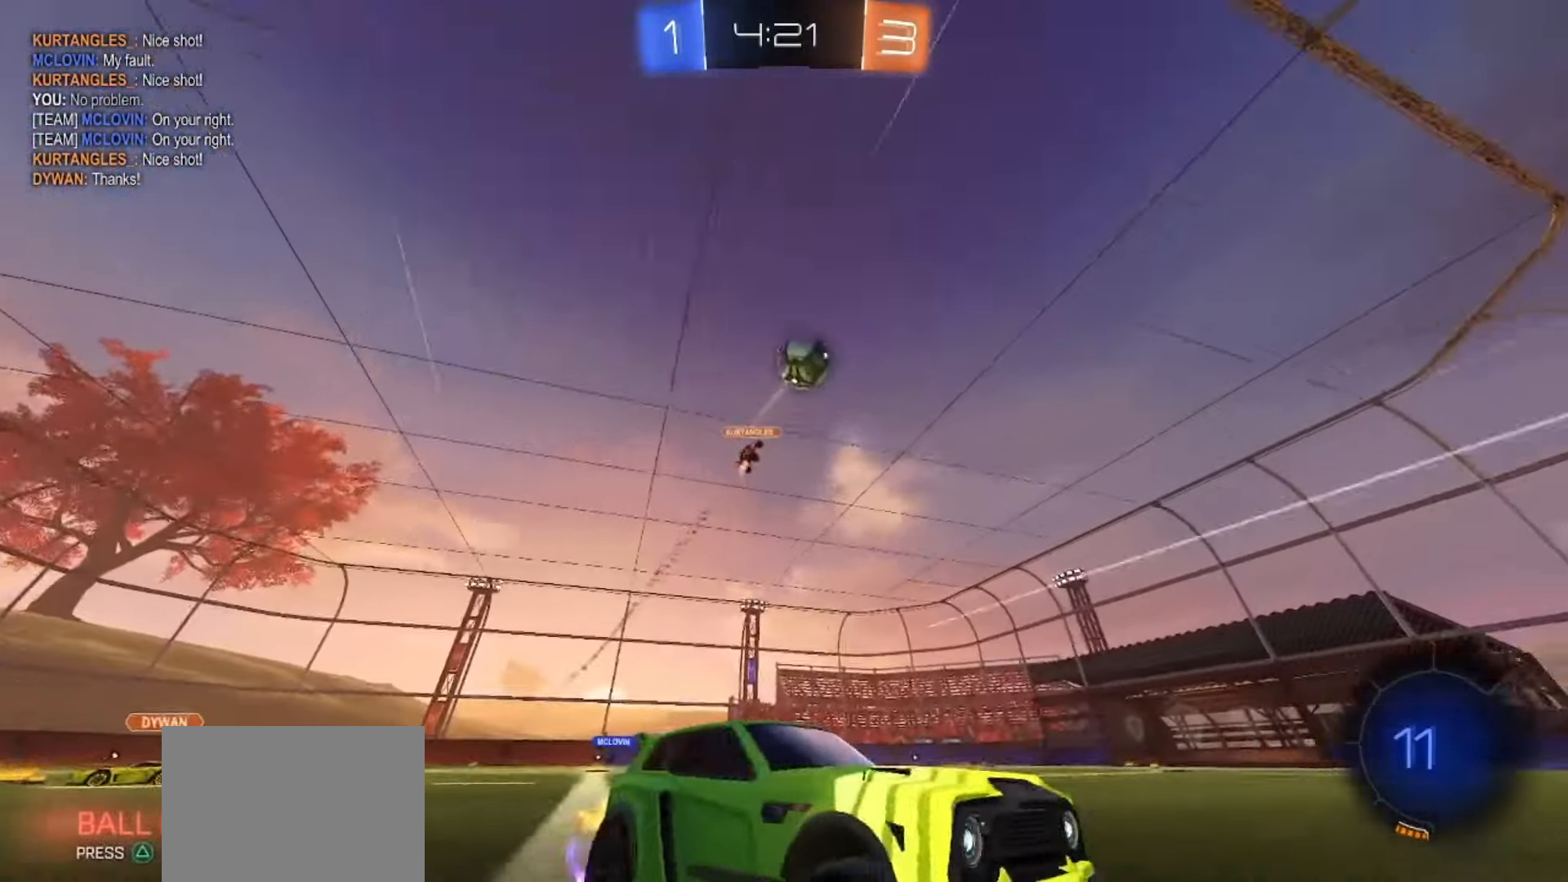
{"dt_ms": 500, "buttons": ["SQUARE", "TRIANGLE", "R2"], "left_stick": "center", "right_stick": "center"}
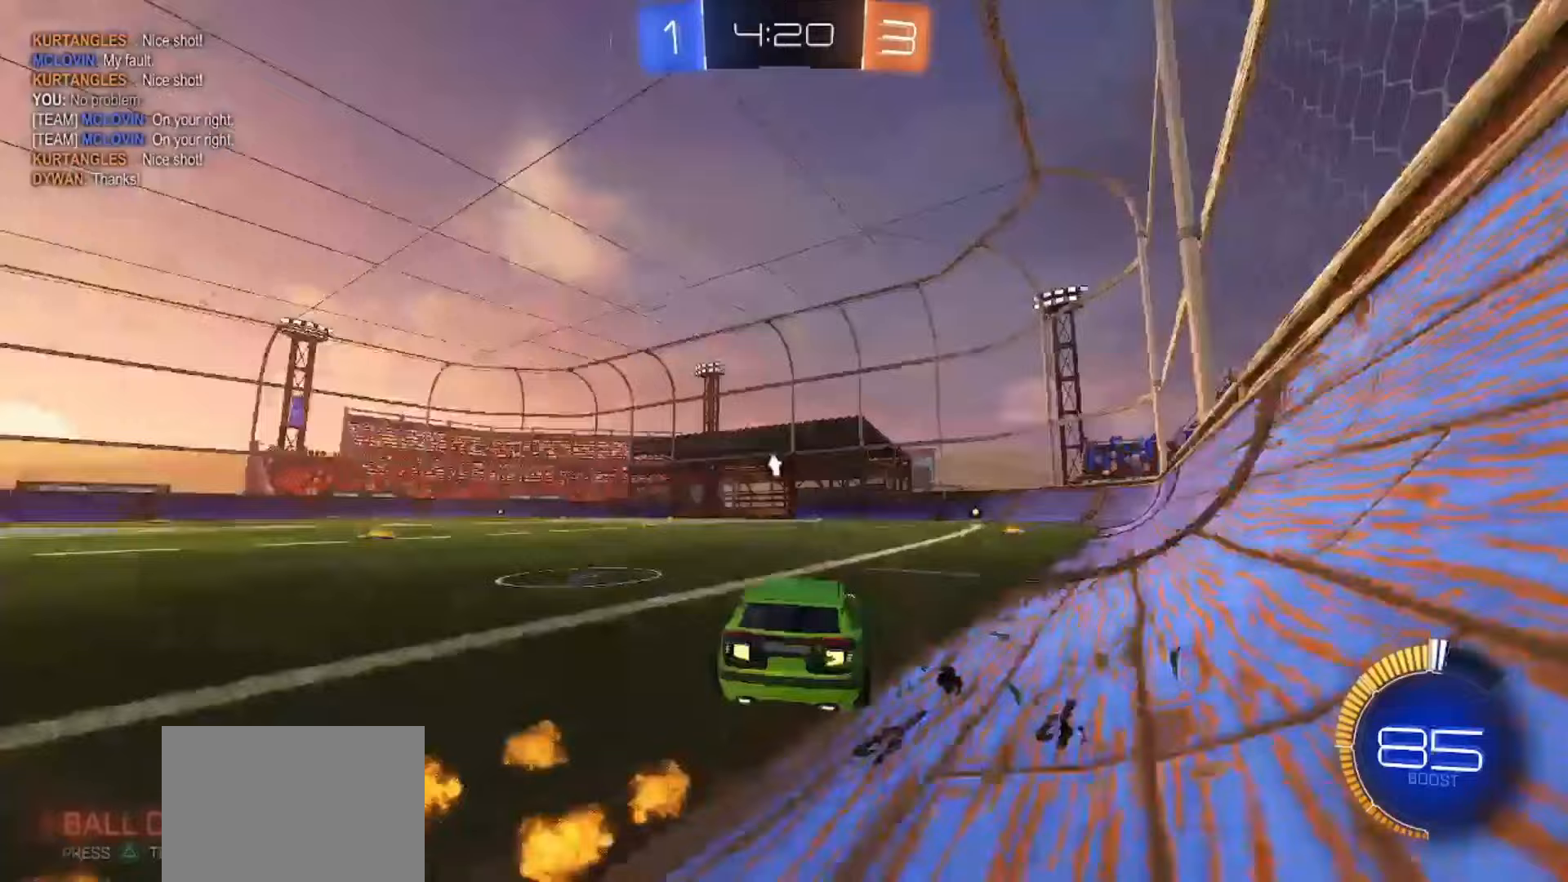
{"dt_ms": 500, "buttons": ["R2"], "left_stick": "right", "right_stick": "down", "events": [[17, "TRIANGLE", "up"], [250, "SQUARE", "up"], [267, "left_stick", "right"], [467, "right_stick", "down"]]}
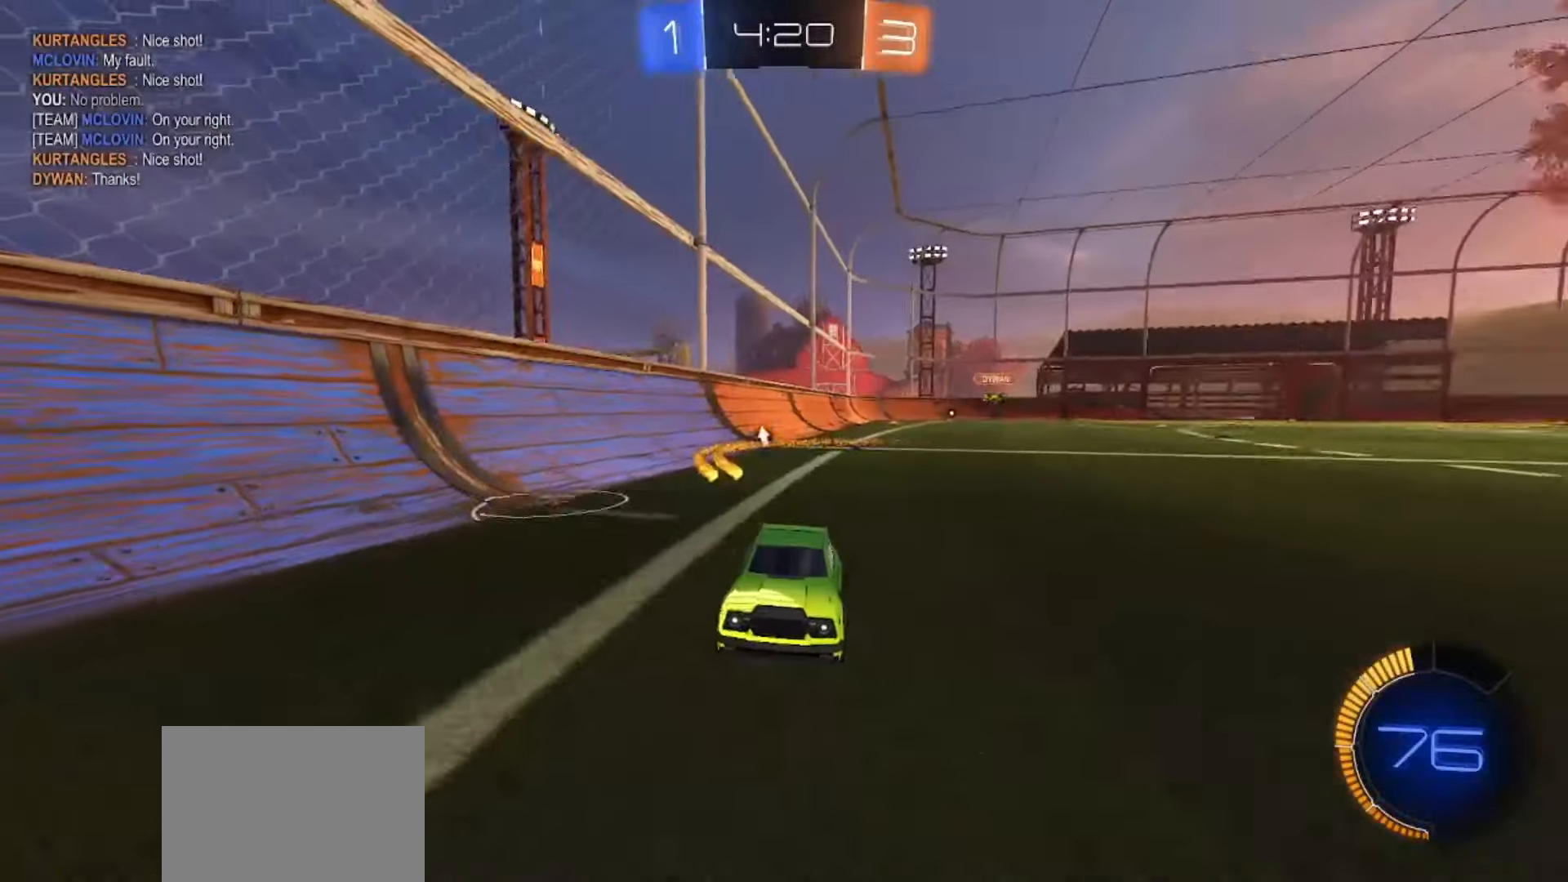
{"dt_ms": 500, "buttons": ["R2"], "left_stick": "center", "right_stick": "center", "events": [[117, "left_stick", "center"], [200, "right_stick", "center"]]}
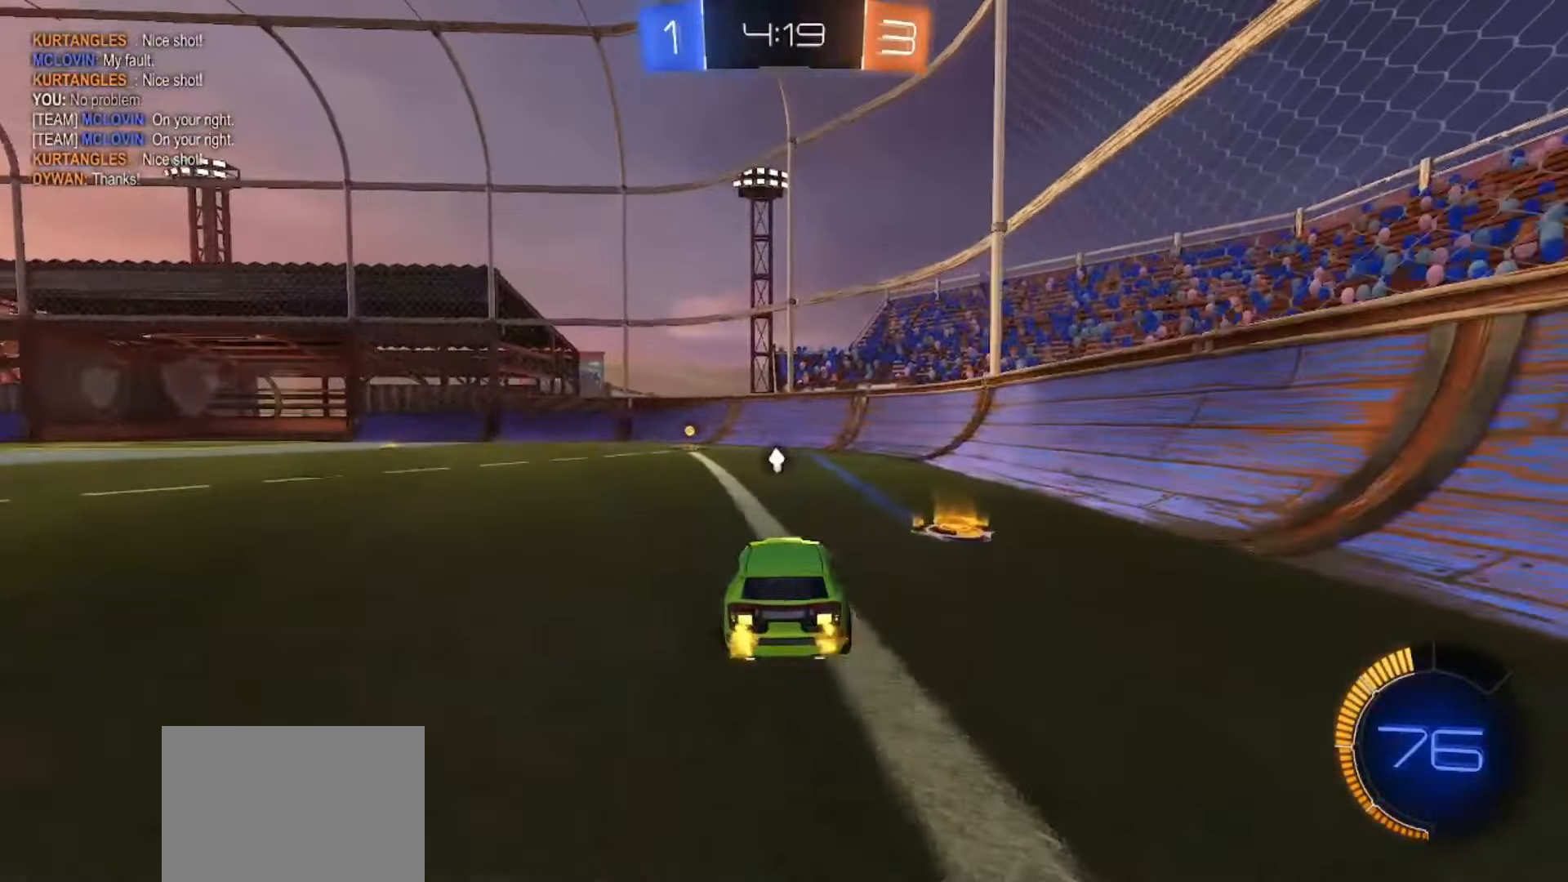
{"dt_ms": 500, "buttons": ["SQUARE", "R2"], "left_stick": "center", "right_stick": "center", "events": [[33, "TRIANGLE", "down"], [67, "left_stick", "left"], [100, "TRIANGLE", "up"], [133, "left_stick", "center"], [183, "SQUARE", "down"]]}
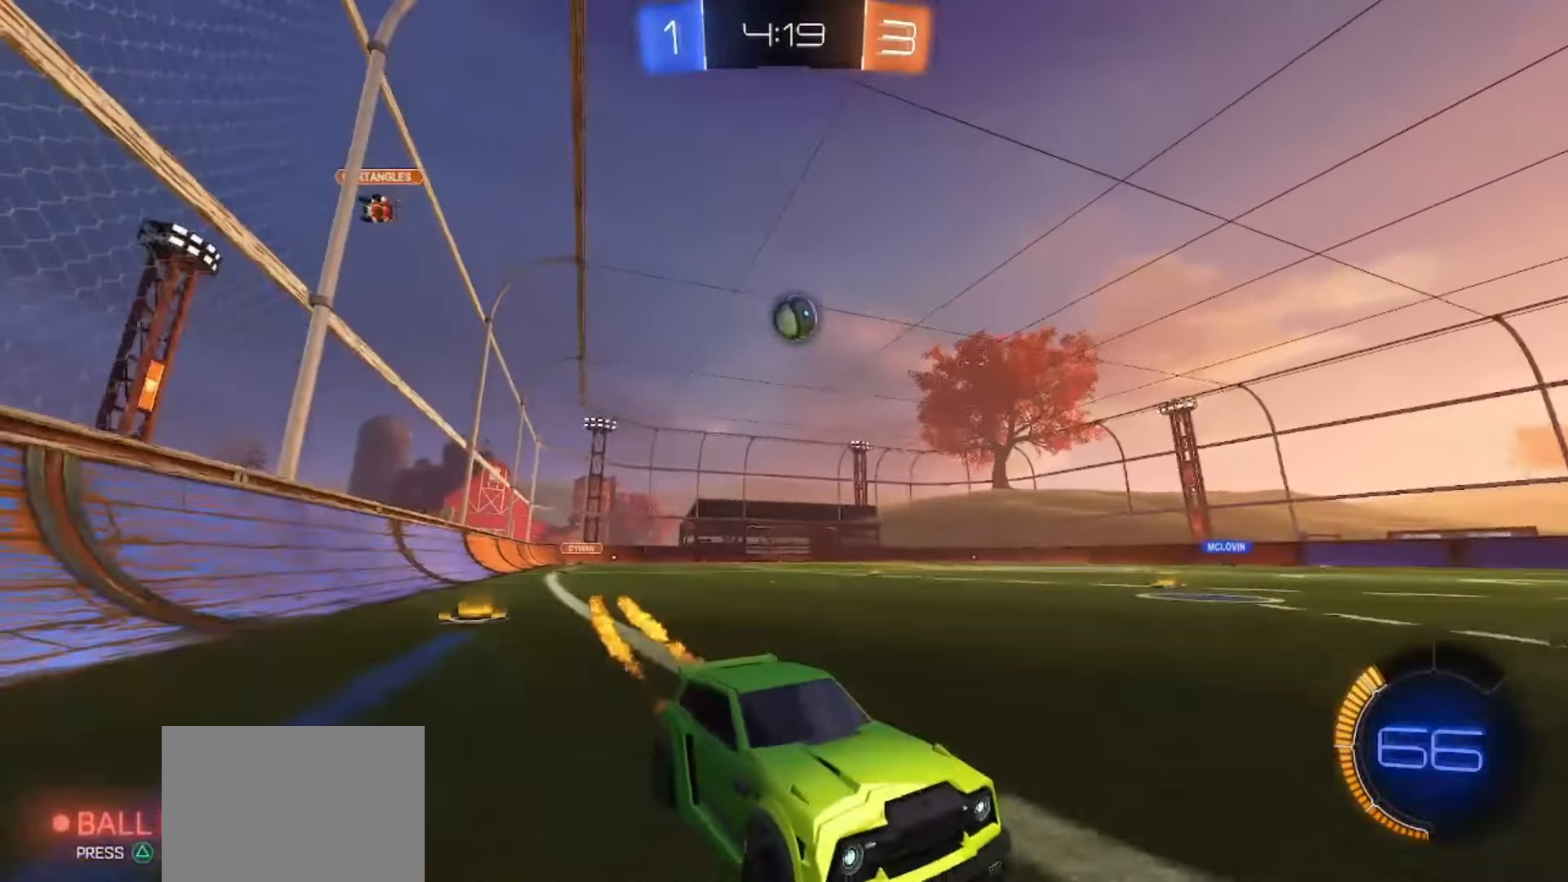
{"dt_ms": 1000, "buttons": [], "left_stick": "center", "right_stick": "center"}
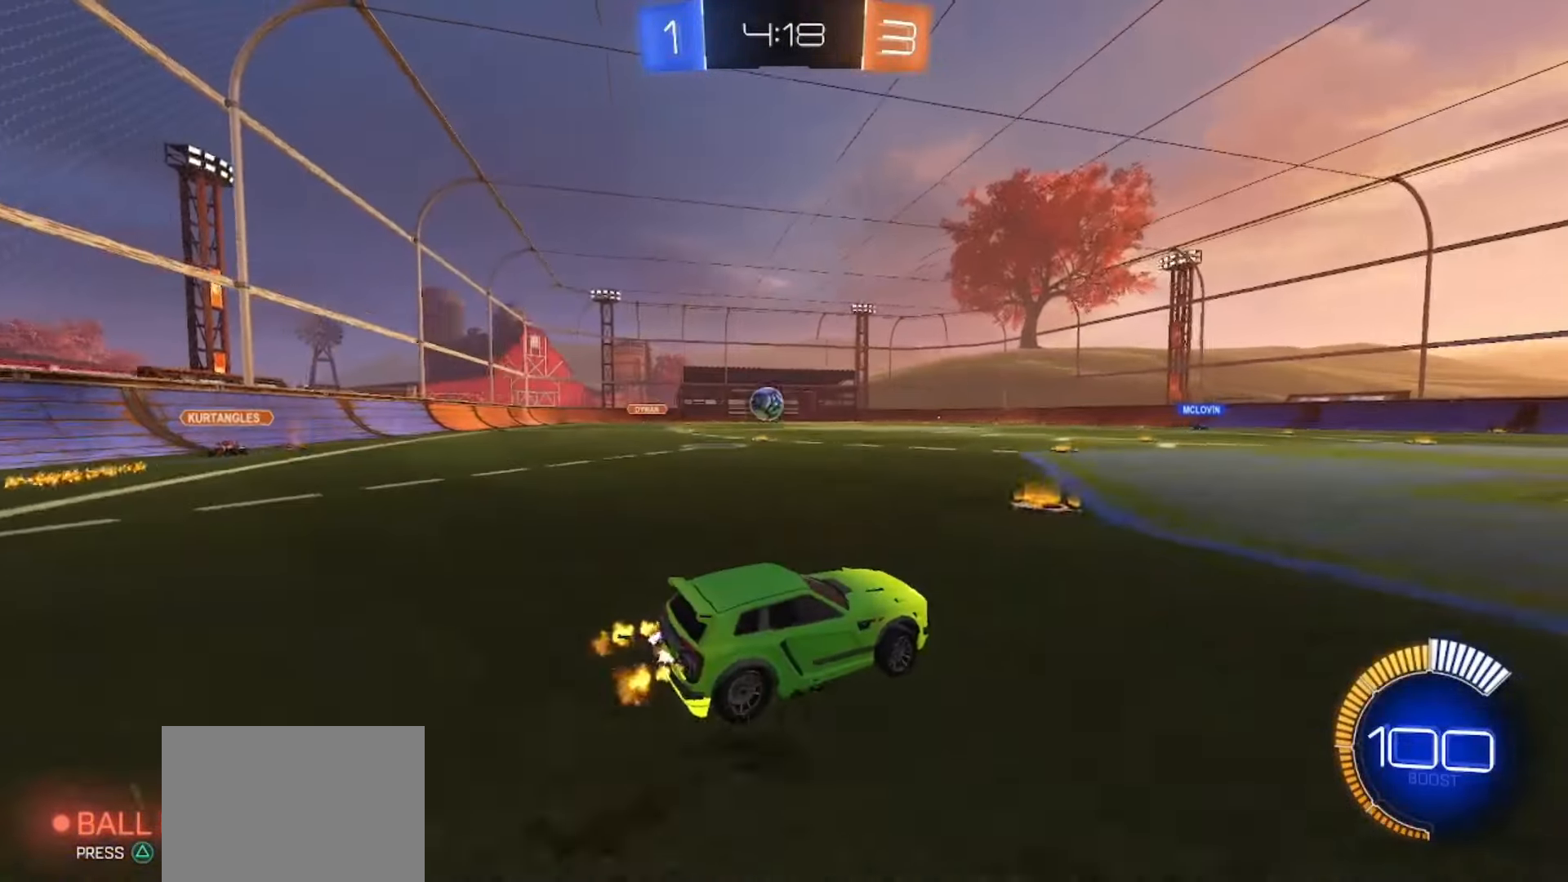
{"dt_ms": 500, "buttons": [], "left_stick": "center", "right_stick": "center", "events": [[50, "left_stick", "left"], [467, "left_stick", "center"]]}
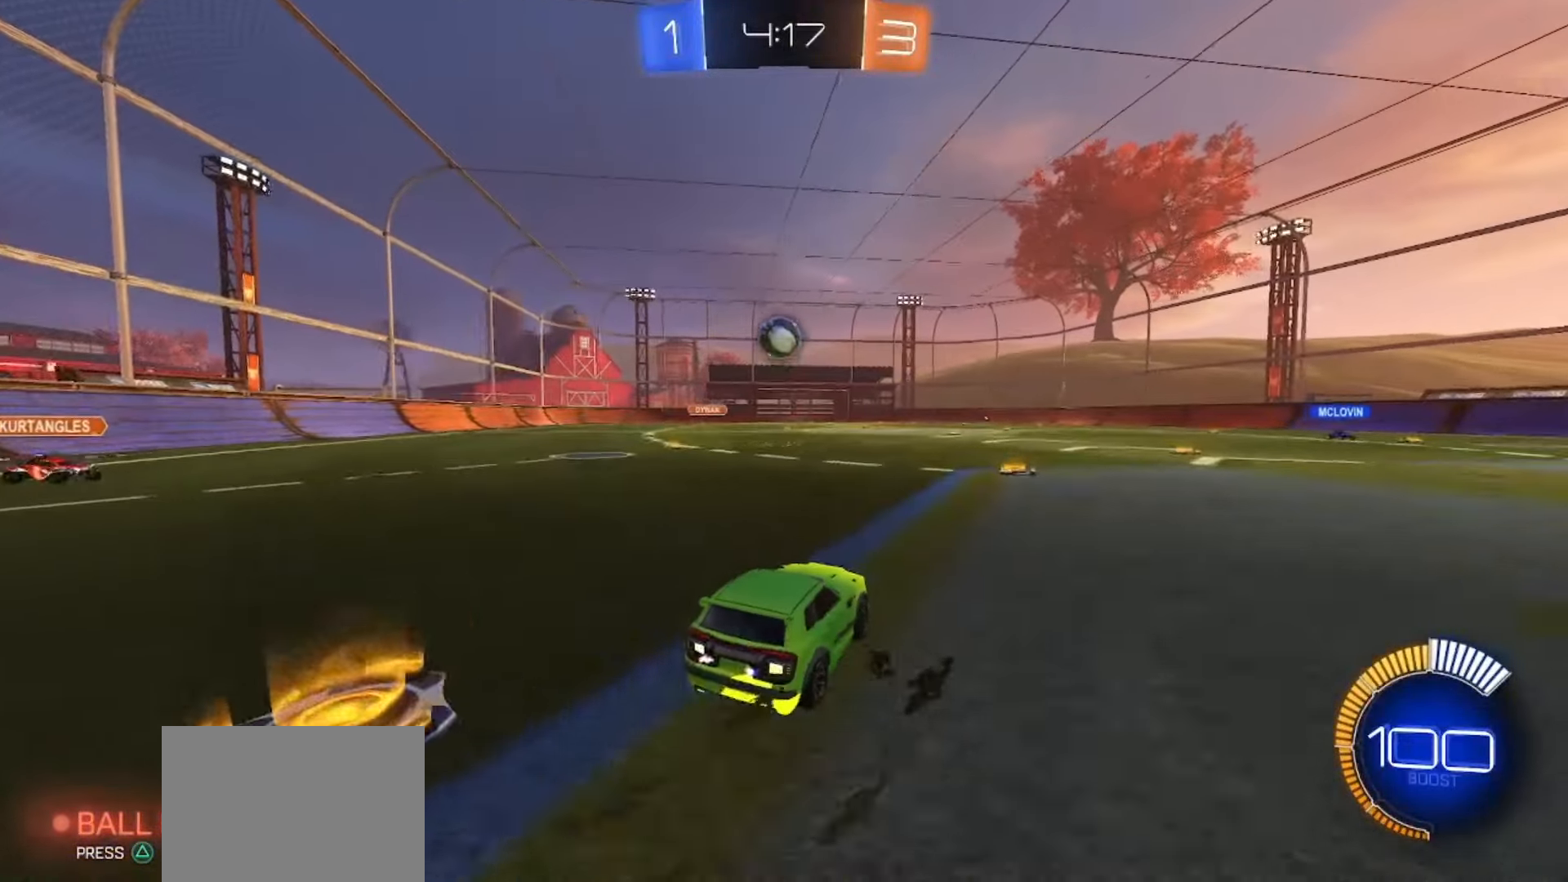
{"dt_ms": 500, "buttons": ["R2"], "left_stick": "down-left", "right_stick": "center", "events": [[50, "R2", "down"], [83, "CROSS", "down"], [83, "SQUARE", "down"], [83, "left_stick", "down"], [333, "CROSS", "up"], [350, "left_stick", "center"], [433, "SQUARE", "up"], [467, "left_stick", "down-left"]]}
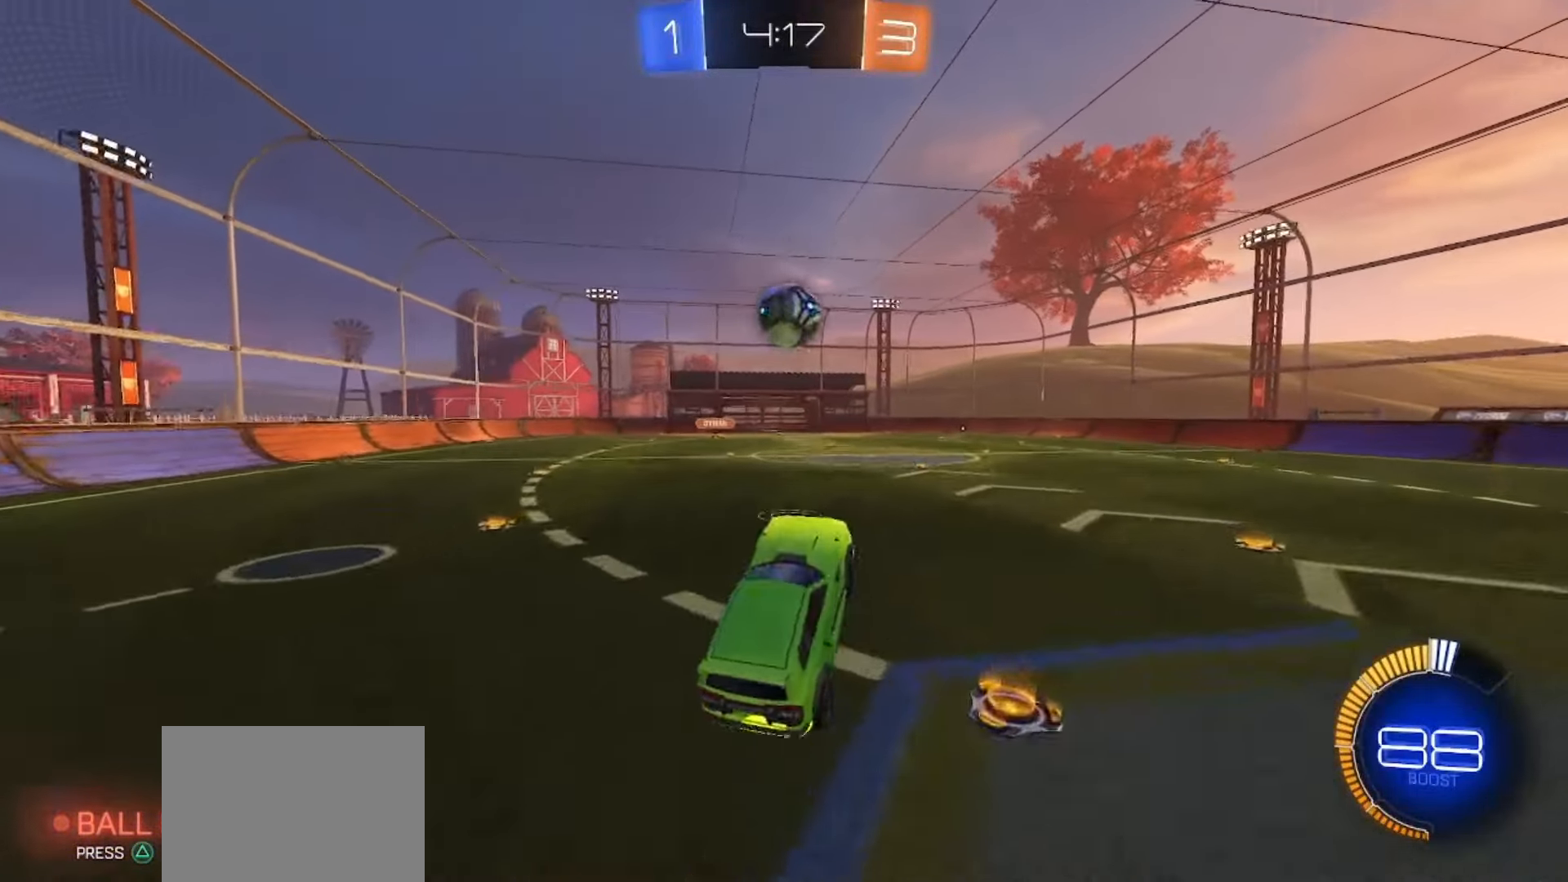
{"dt_ms": 500, "buttons": ["SQUARE", "R2"], "left_stick": "up-right", "right_stick": "center", "events": [[100, "left_stick", "center"], [117, "SQUARE", "down"], [167, "left_stick", "up-right"]]}
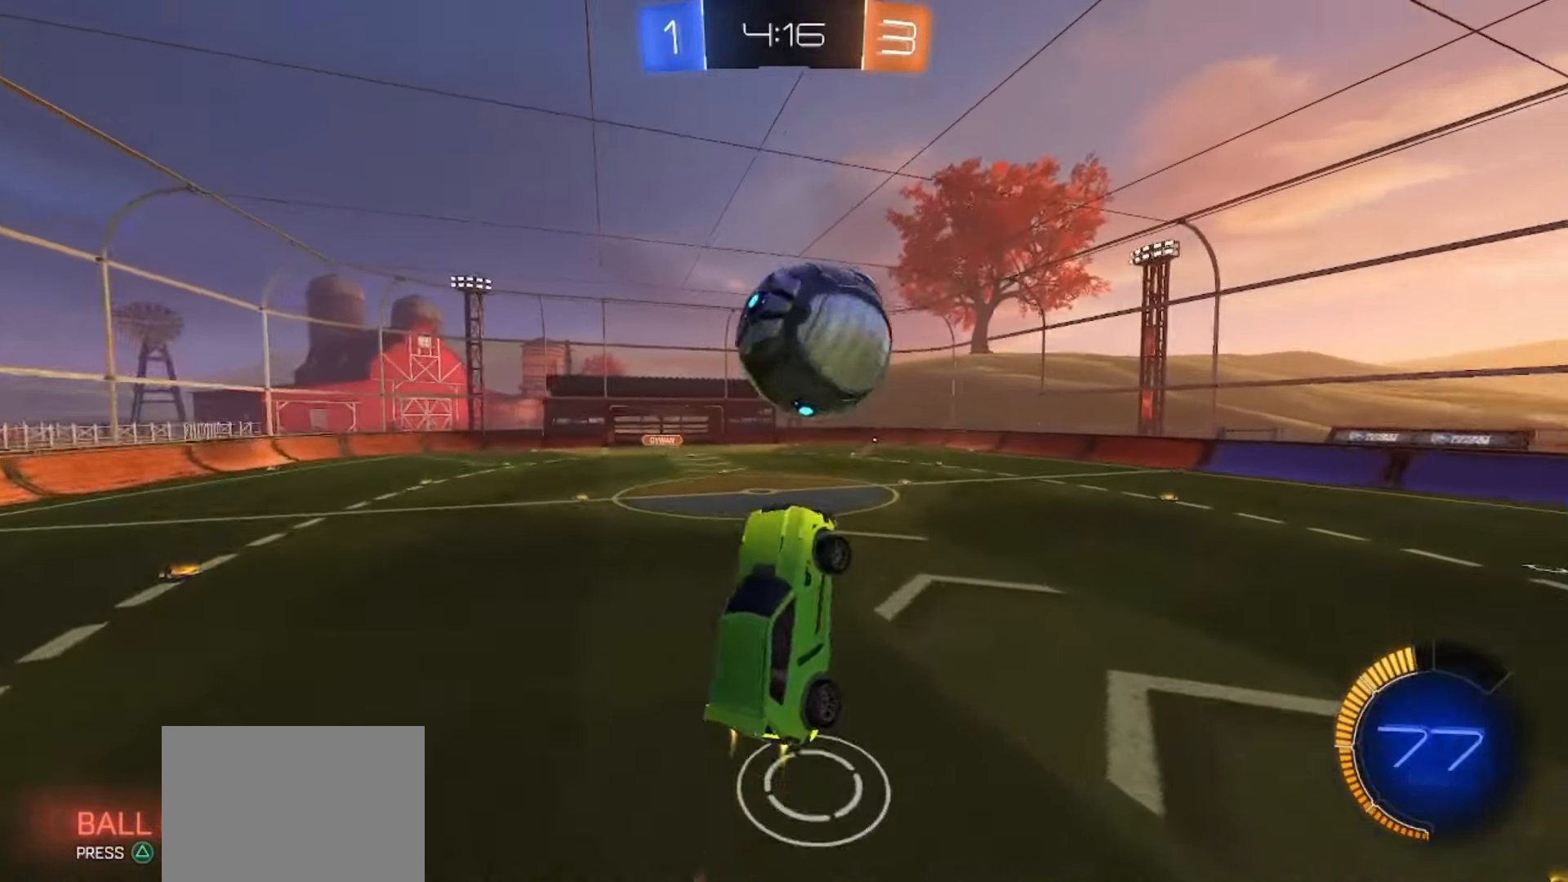
{"dt_ms": 500, "buttons": [], "left_stick": "down", "right_stick": "center"}
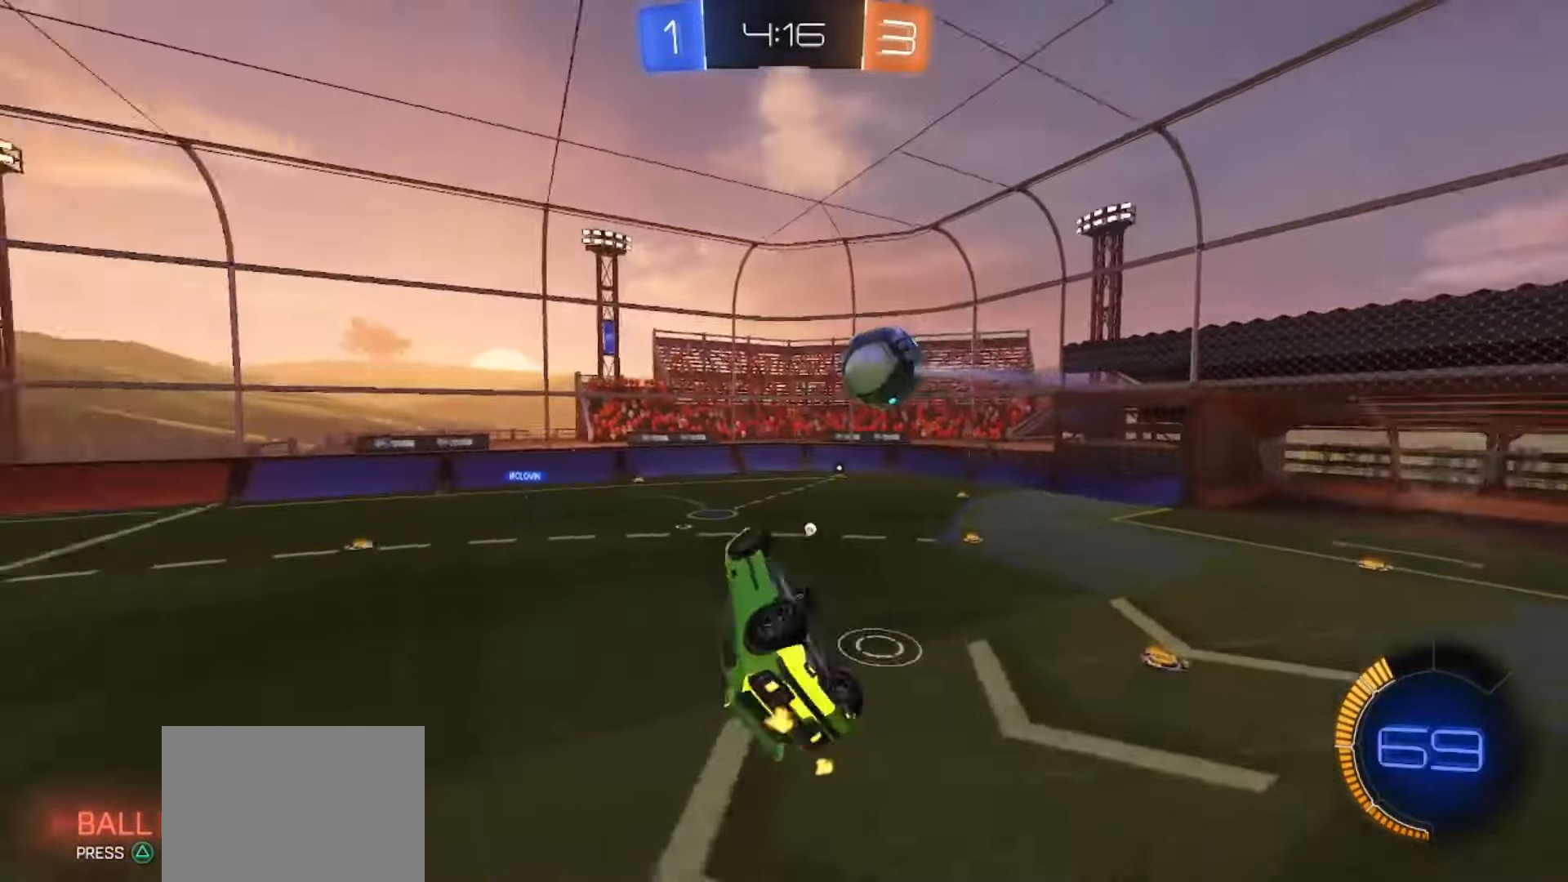
{"dt_ms": 500, "buttons": [], "left_stick": "up", "right_stick": "center", "events": [[17, "left_stick", "down-right"], [33, "TRIANGLE", "down"], [83, "TRIANGLE", "up"], [350, "TRIANGLE", "down"], [417, "TRIANGLE", "up"], [417, "left_stick", "up"]]}
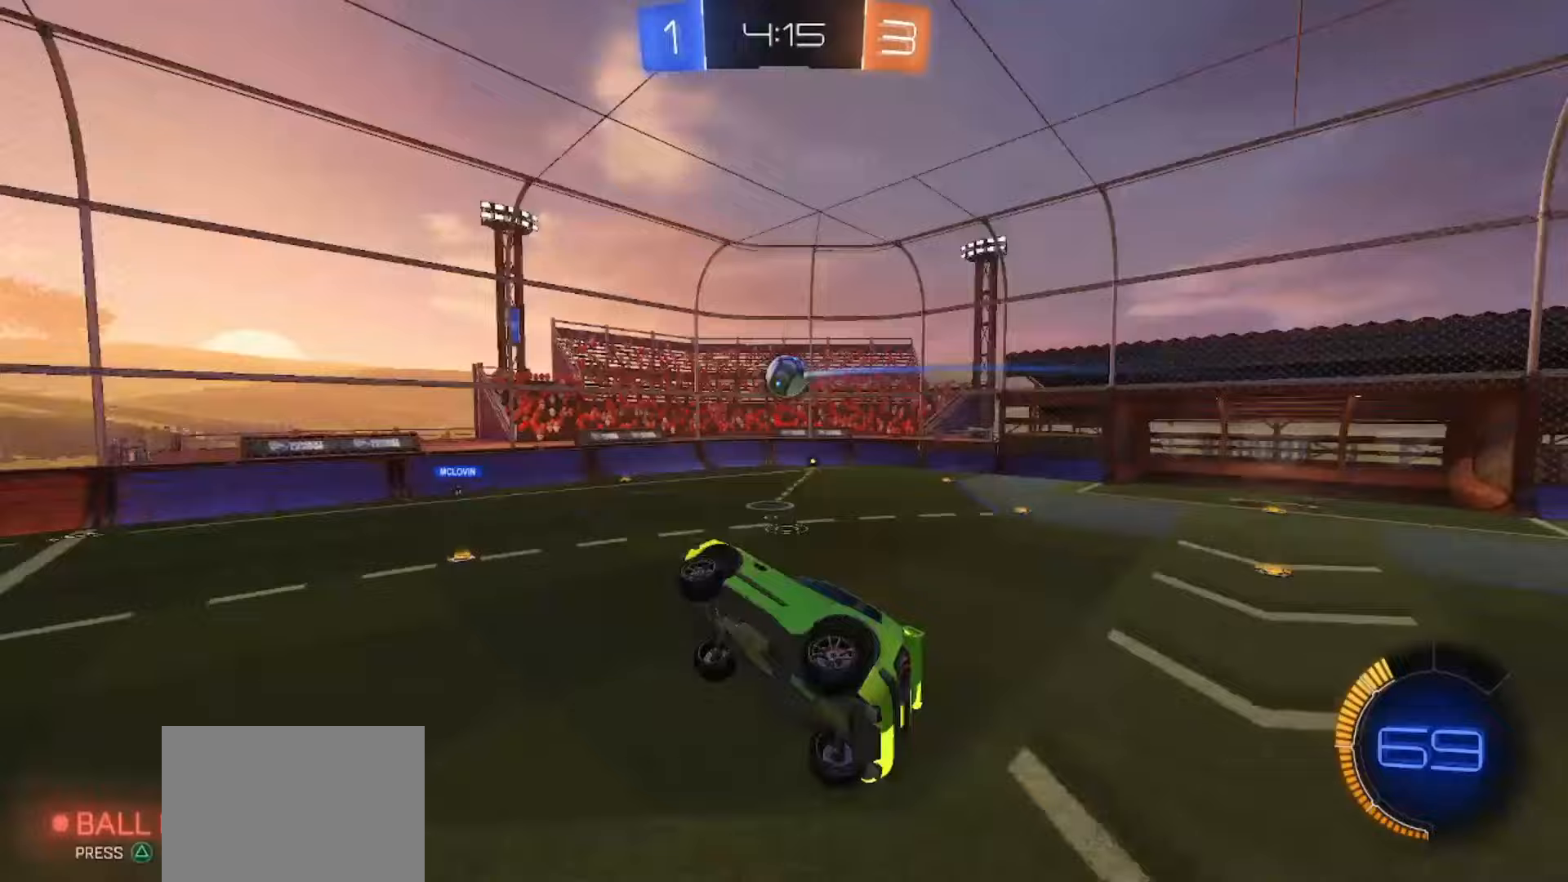
{"dt_ms": 500, "buttons": ["R2"], "left_stick": "center", "right_stick": "center", "events": [[100, "left_stick", "left"], [183, "left_stick", "center"], [217, "R2", "down"]]}
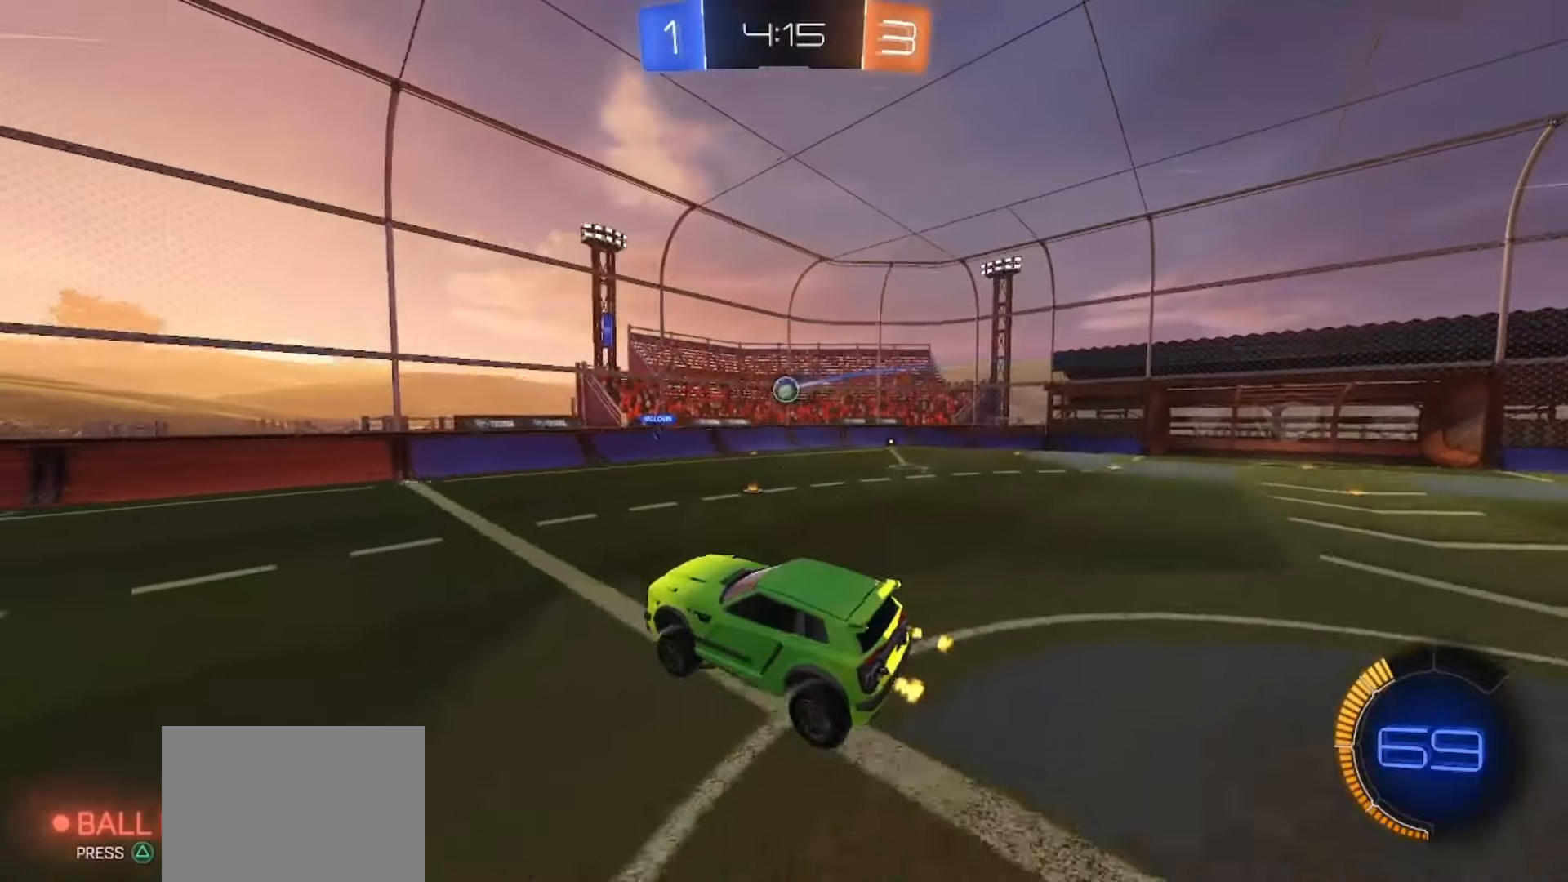
{"dt_ms": 500, "buttons": ["R2"], "left_stick": "right", "right_stick": "center", "events": [[167, "left_stick", "right"]]}
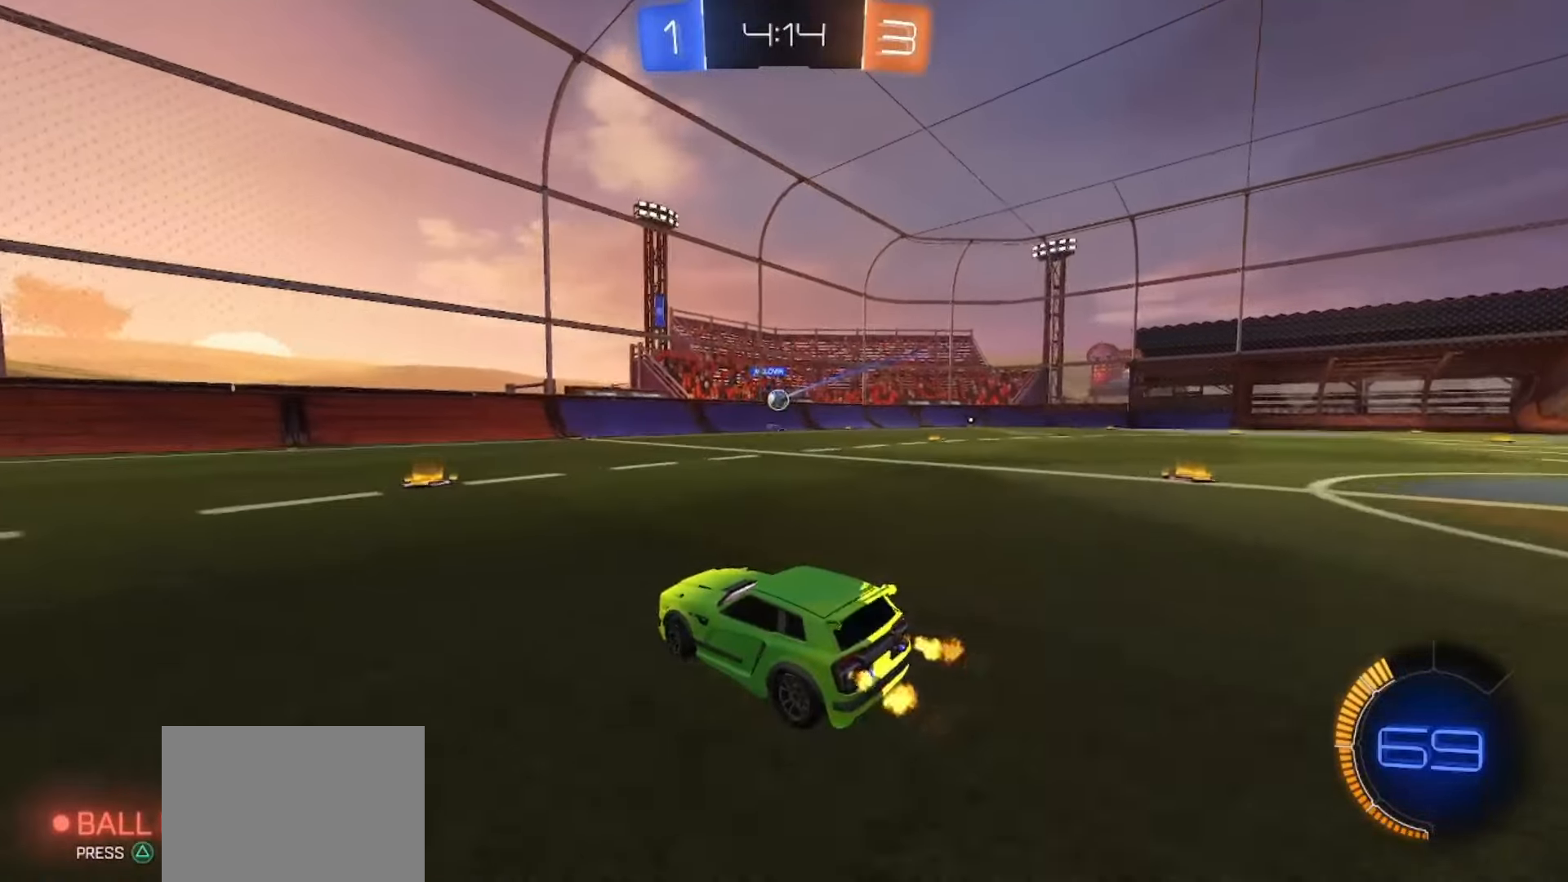
{"dt_ms": 500, "buttons": ["SQUARE", "R2"], "left_stick": "right", "right_stick": "center", "events": [[200, "SQUARE", "down"], [250, "left_stick", "left"], [400, "left_stick", "right"]]}
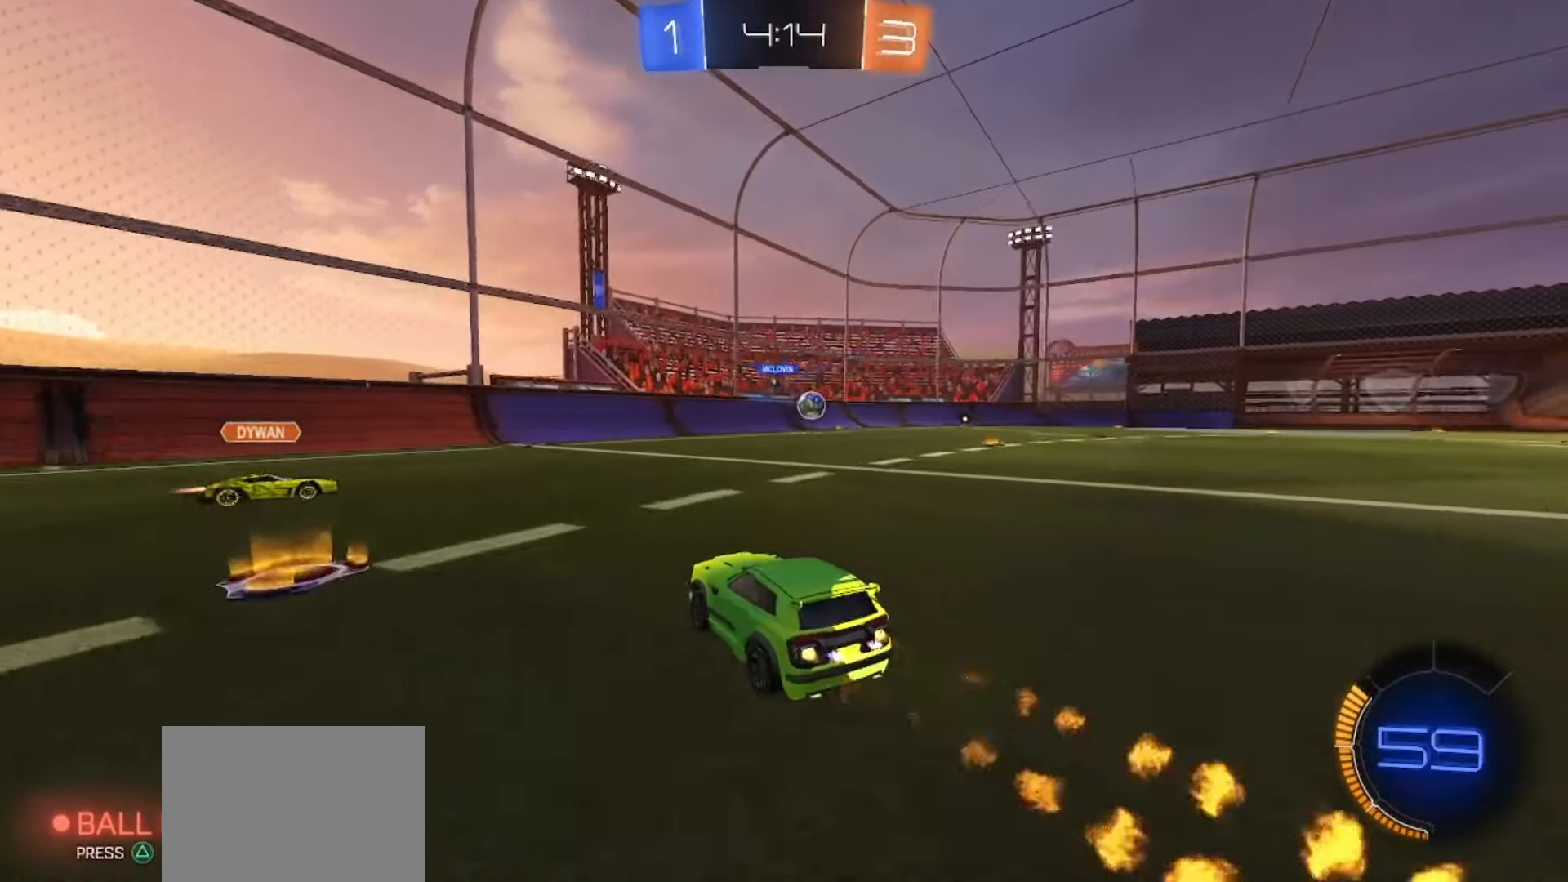
{"dt_ms": 500, "buttons": ["SQUARE", "R2"], "left_stick": "right", "right_stick": "center", "events": []}
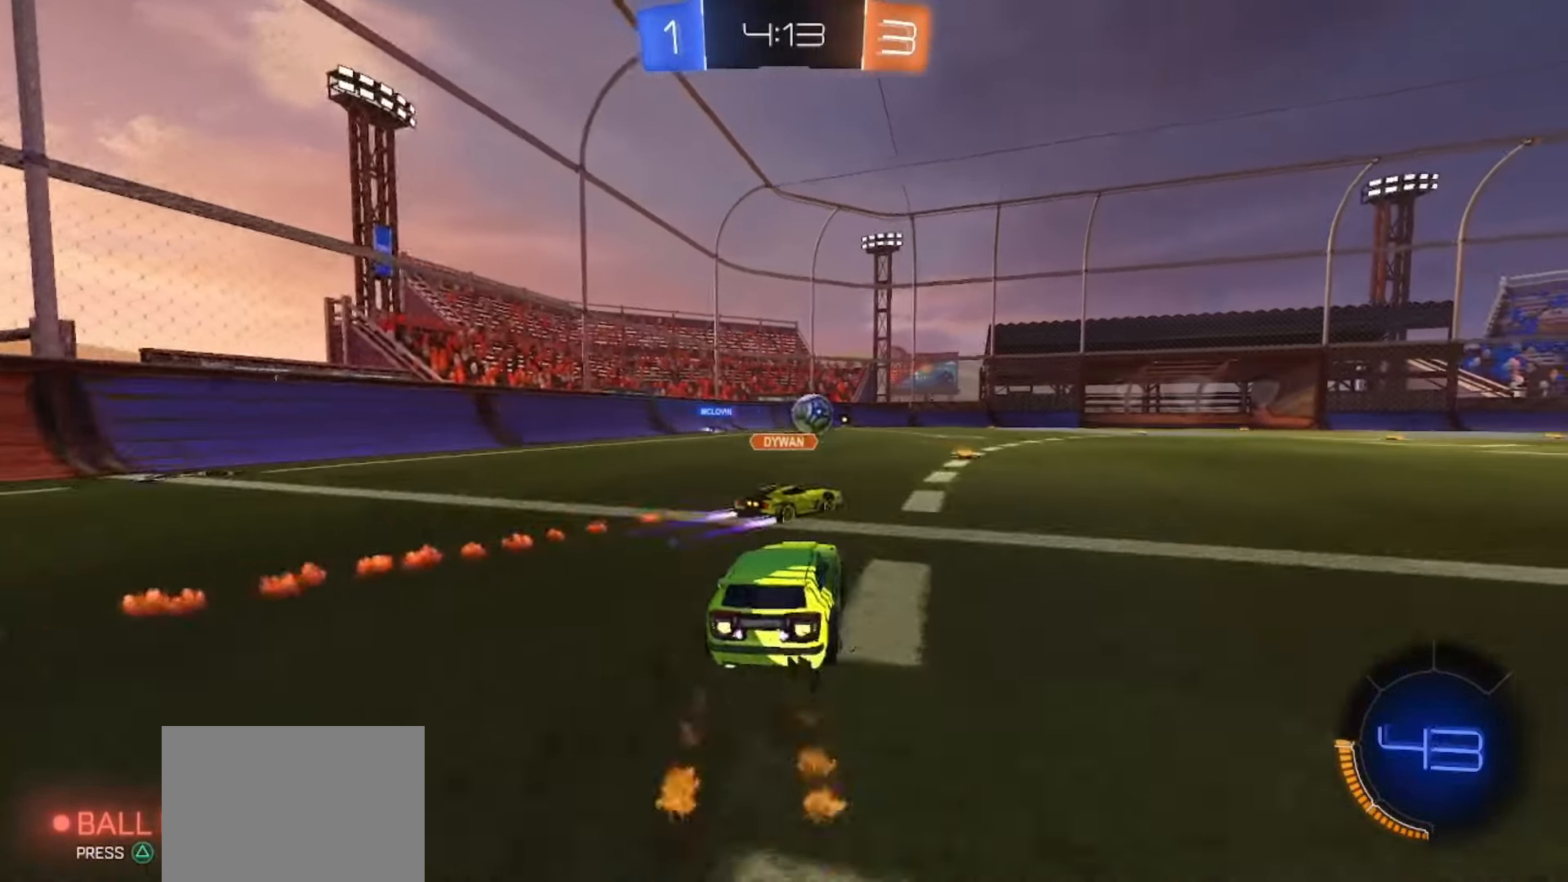
{"dt_ms": 500, "buttons": ["SQUARE", "R2"], "left_stick": "left", "right_stick": "center", "events": [[100, "left_stick", "center"], [167, "left_stick", "right"], [317, "left_stick", "center"], [400, "left_stick", "left"]]}
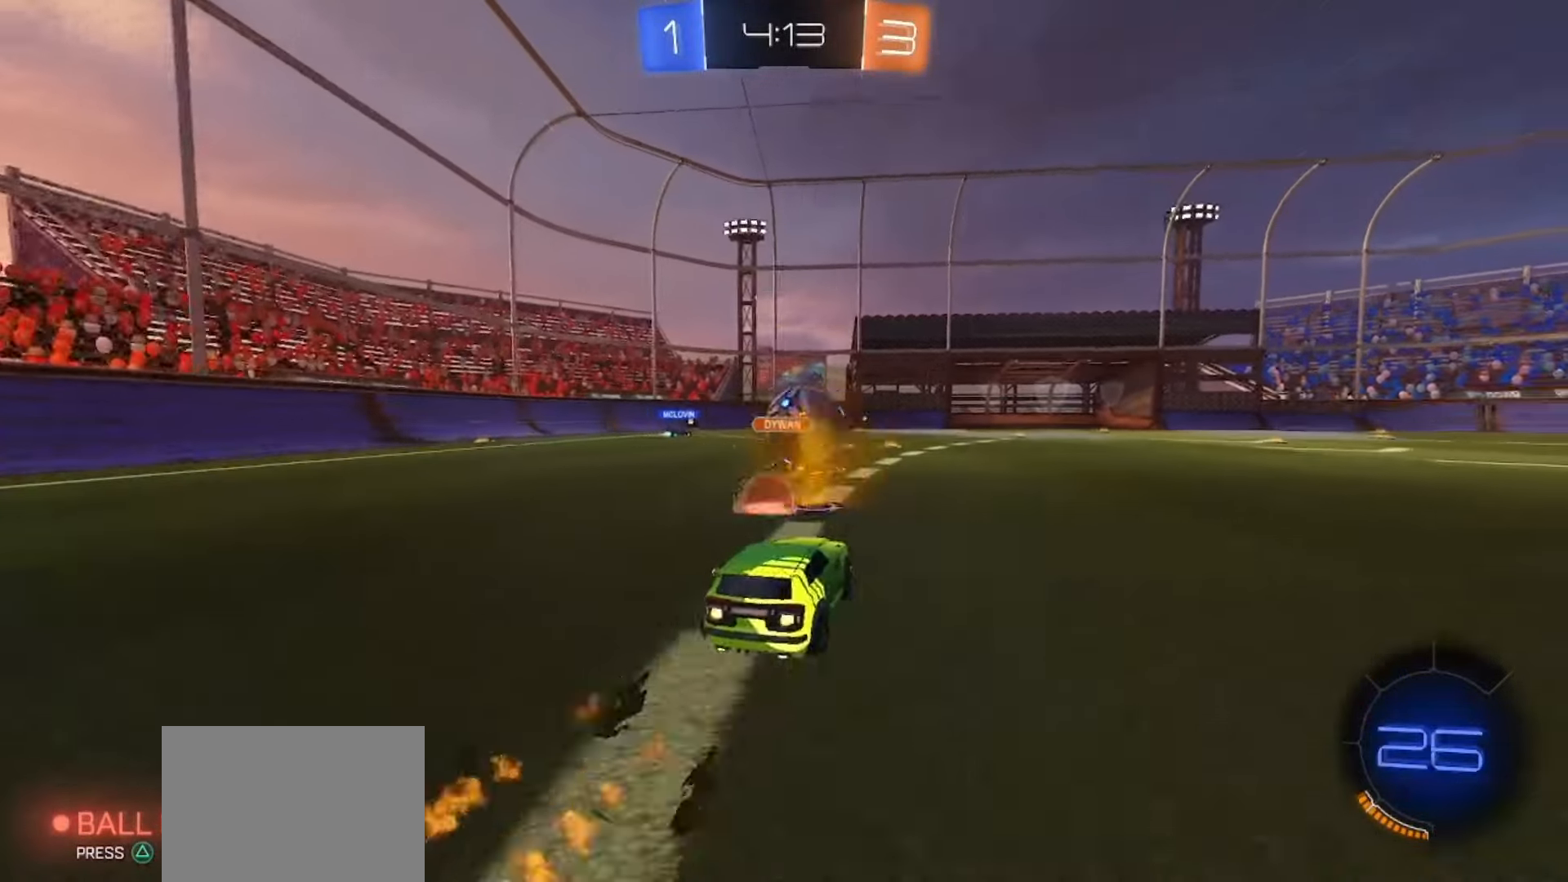
{"dt_ms": 500, "buttons": ["R2"], "left_stick": "center", "right_stick": "center", "events": [[50, "left_stick", "center"], [267, "SQUARE", "up"]]}
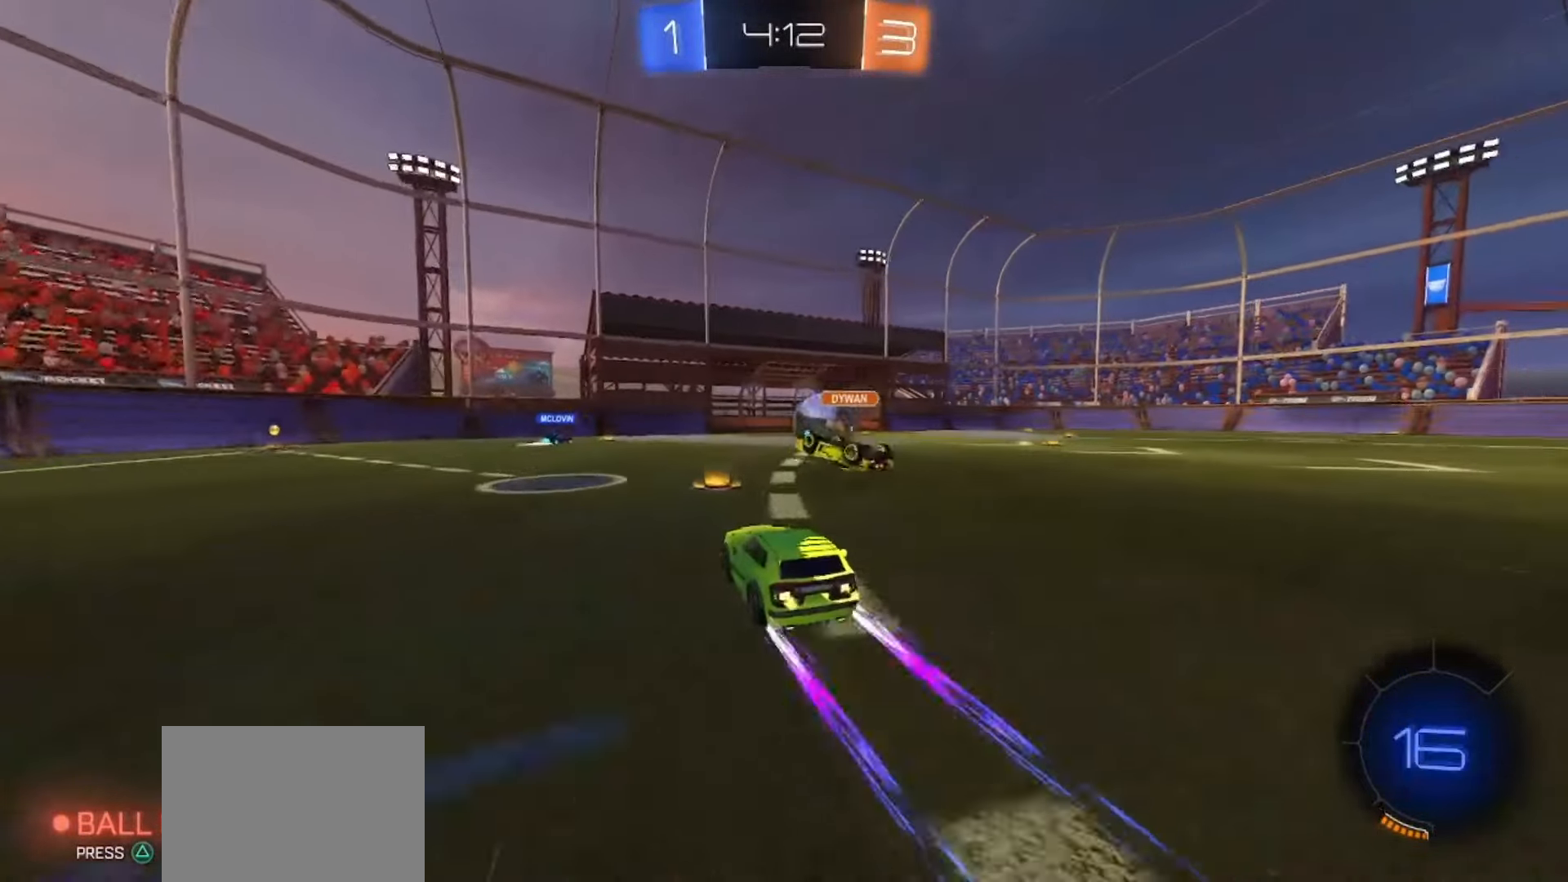
{"dt_ms": 500, "buttons": ["R2"], "left_stick": "right", "right_stick": "center", "events": [[150, "left_stick", "right"]]}
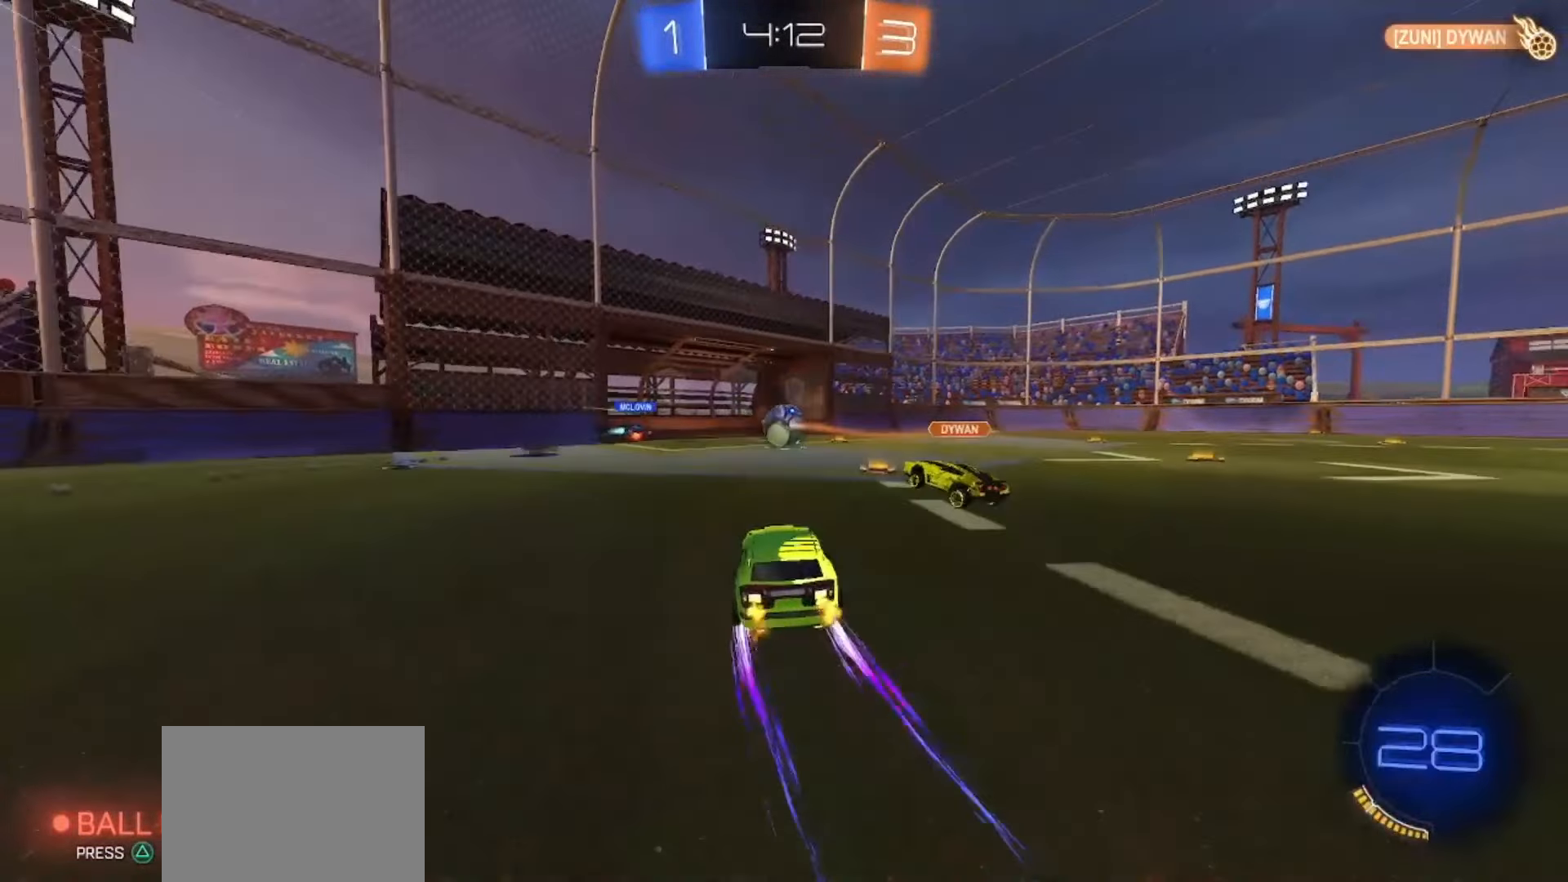
{"dt_ms": 500, "buttons": ["R2", "TOUCHPAD"], "left_stick": "right", "right_stick": "center", "events": [[33, "left_stick", "center"], [283, "left_stick", "right"], [417, "TOUCHPAD", "down"]]}